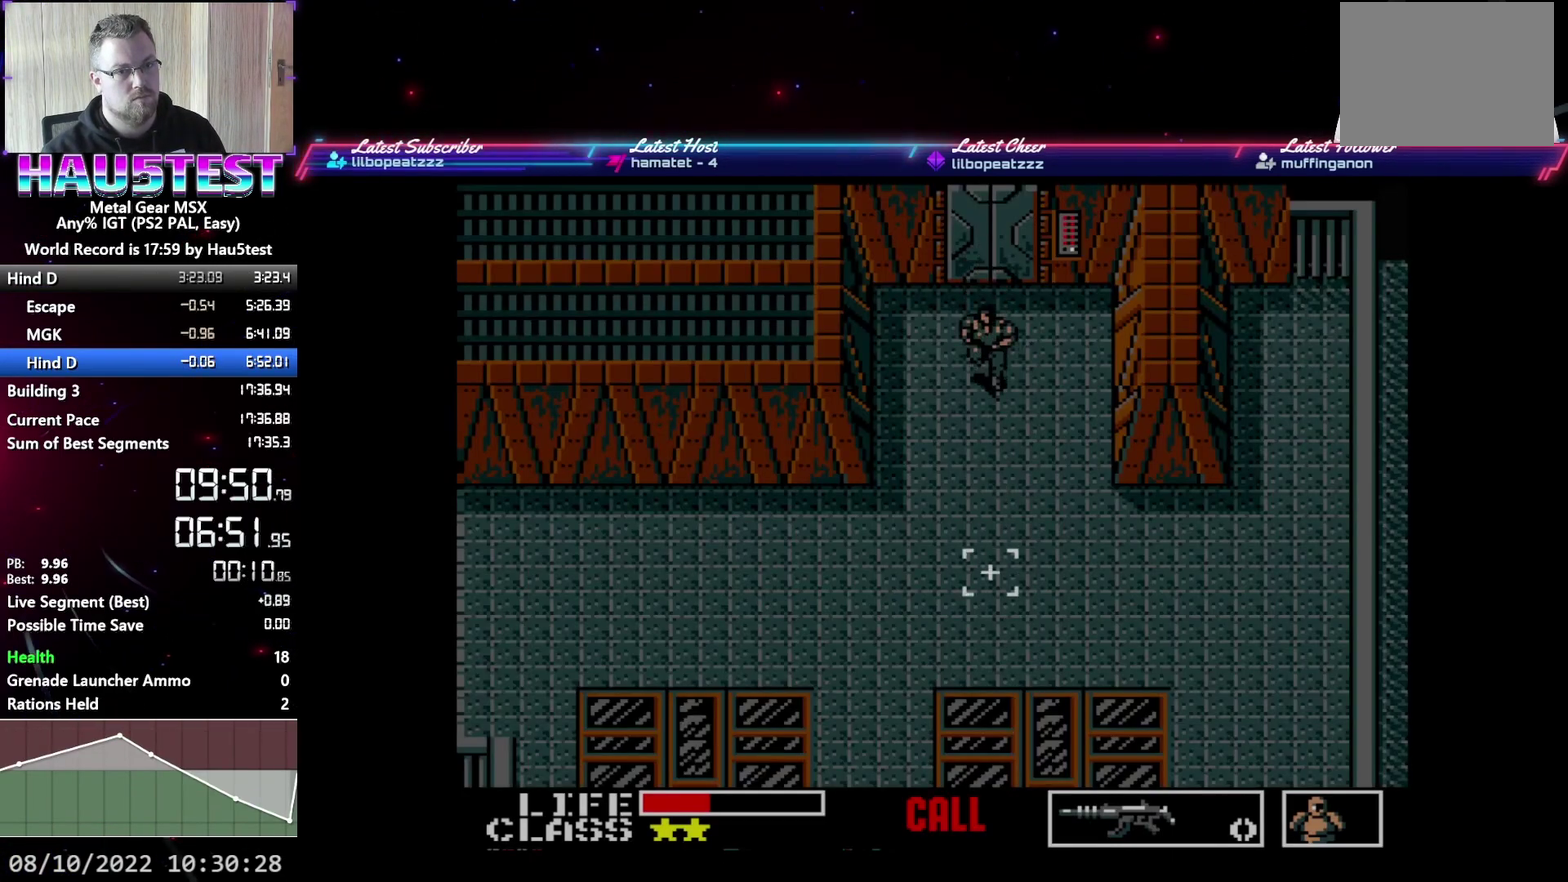
Gameplay with a controller (Xbox layout); each line is a JSON object with the inputs held at the frame after it. "events" lists button and stick changes between this image and that frame as [ms after this image, input, new state], when the widget could be followed in between. Not read: L3 R3 left_stick right_stick.
{"buttons": ["DPAD_LEFT"], "events": [[417, "DPAD_LEFT", "down"], [433, "DPAD_DOWN", "up"]]}
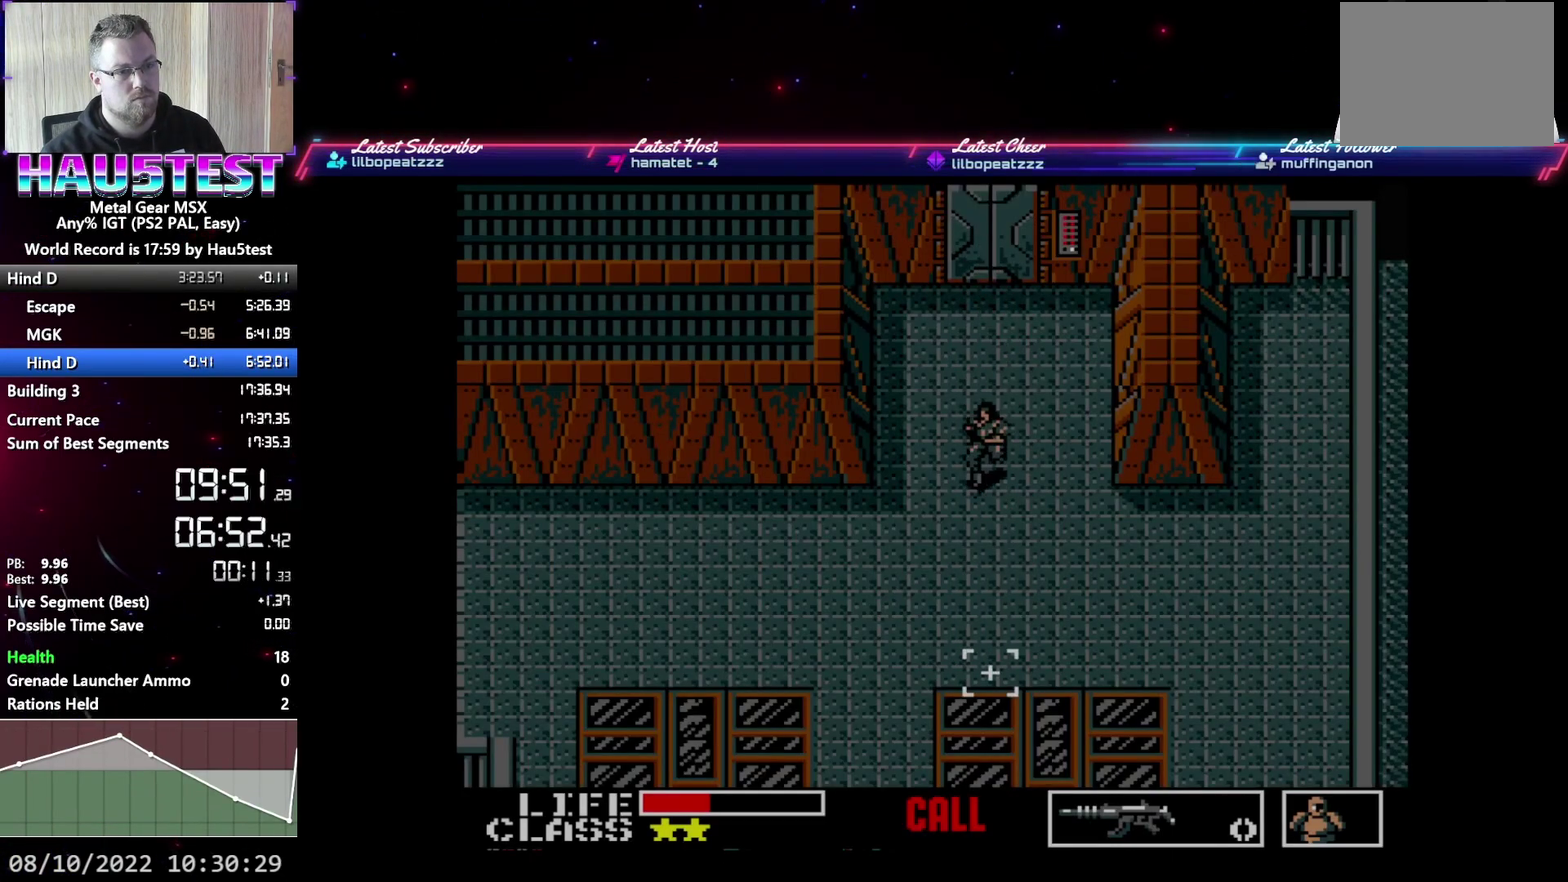
{"buttons": ["DPAD_LEFT"], "events": []}
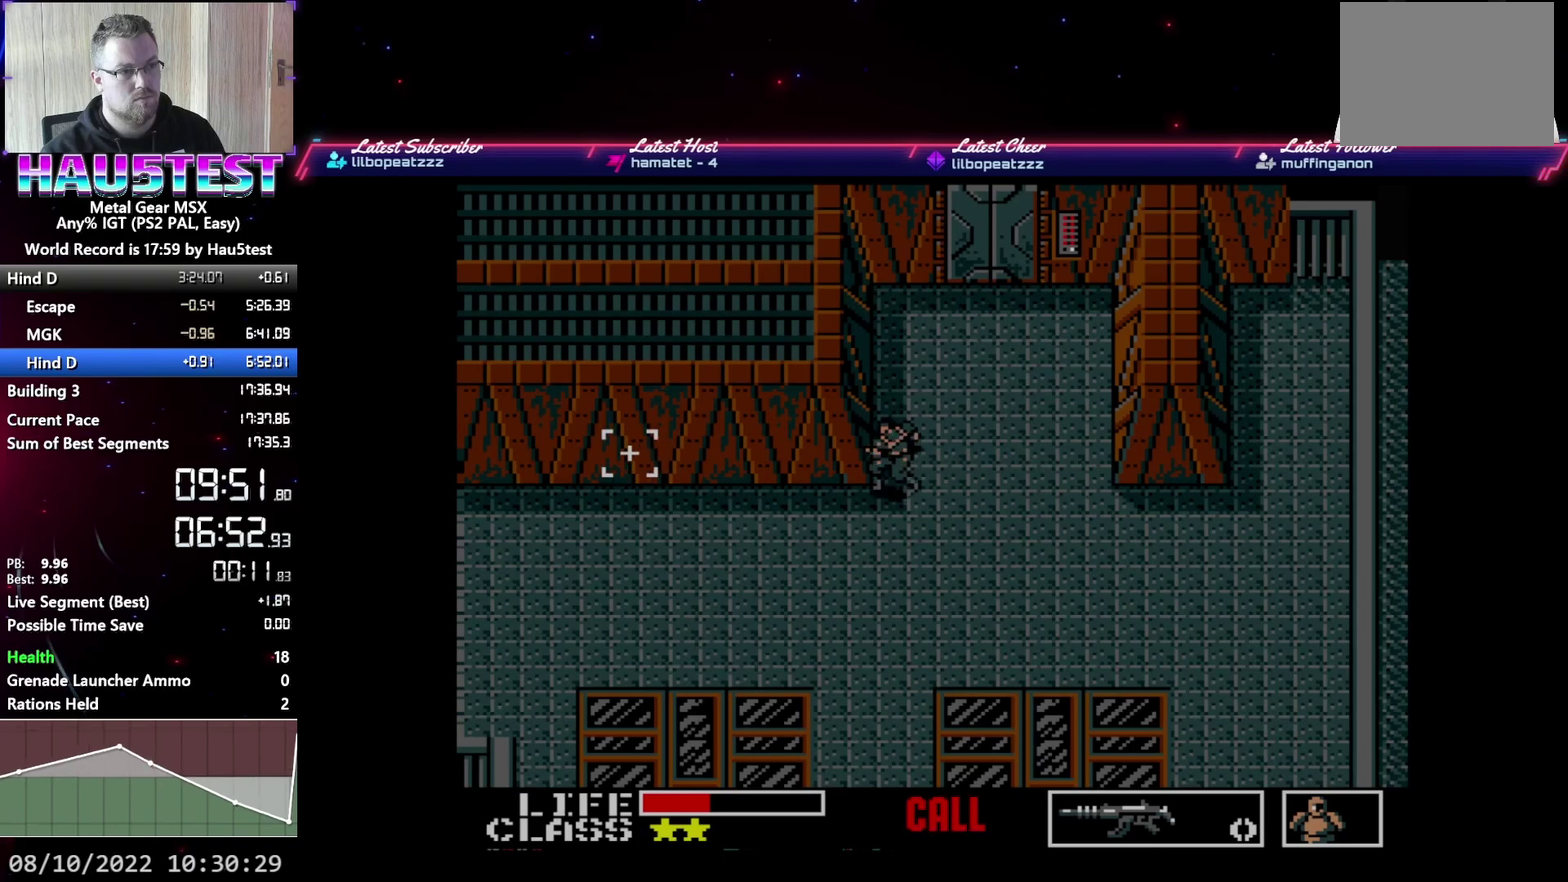
{"buttons": ["DPAD_LEFT"], "events": [[317, "DPAD_DOWN", "down"], [350, "DPAD_LEFT", "up"], [400, "DPAD_LEFT", "down"], [450, "DPAD_DOWN", "up"]]}
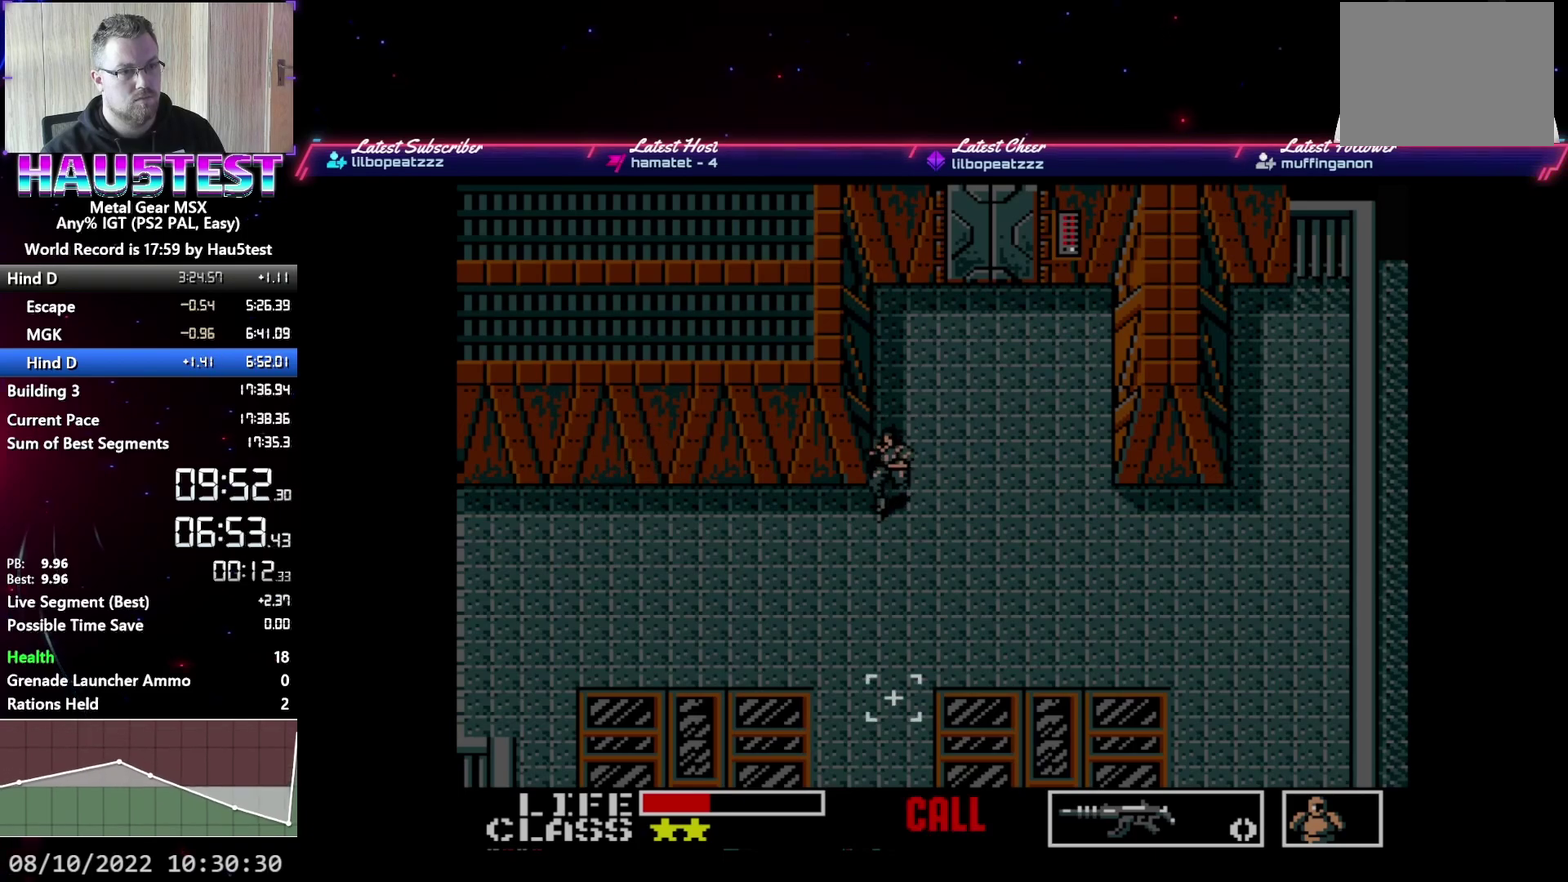
{"buttons": ["DPAD_LEFT"], "events": []}
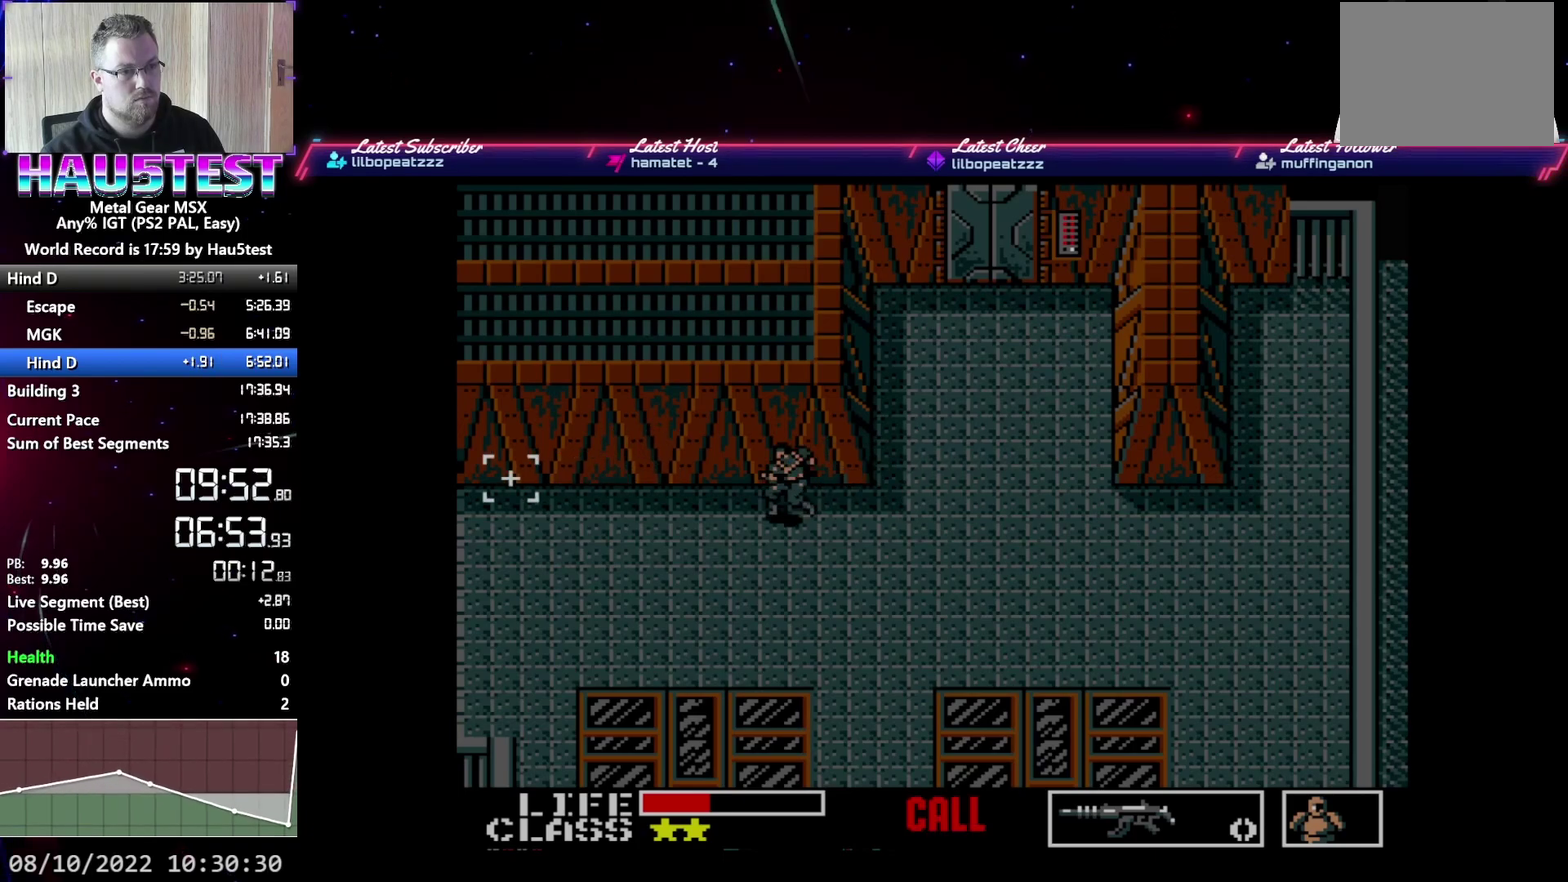
{"buttons": ["DPAD_LEFT"], "events": []}
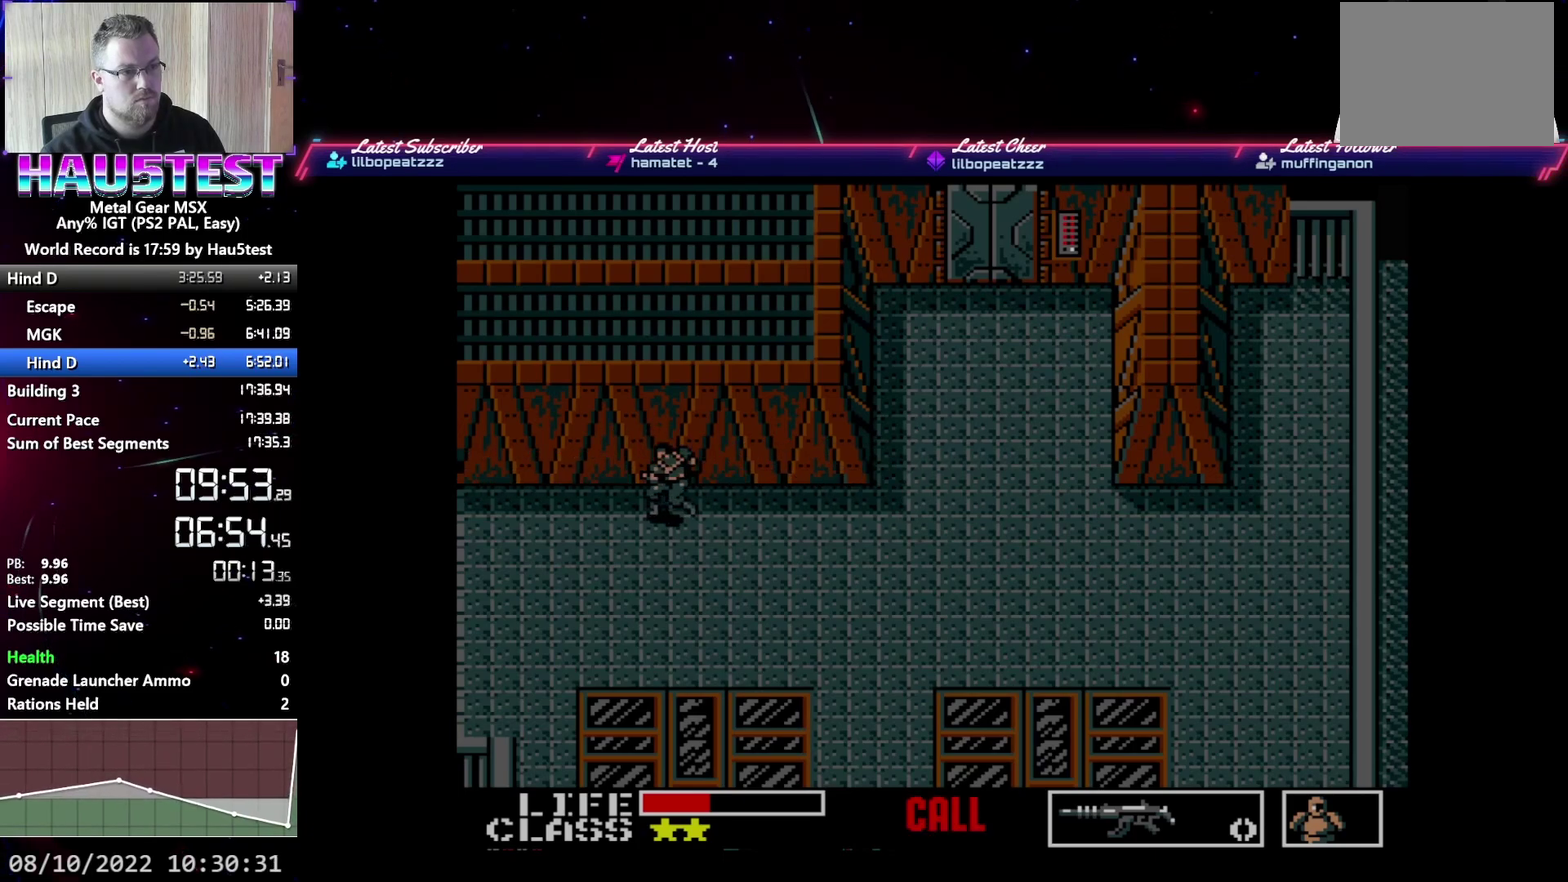
{"buttons": ["DPAD_LEFT"], "events": []}
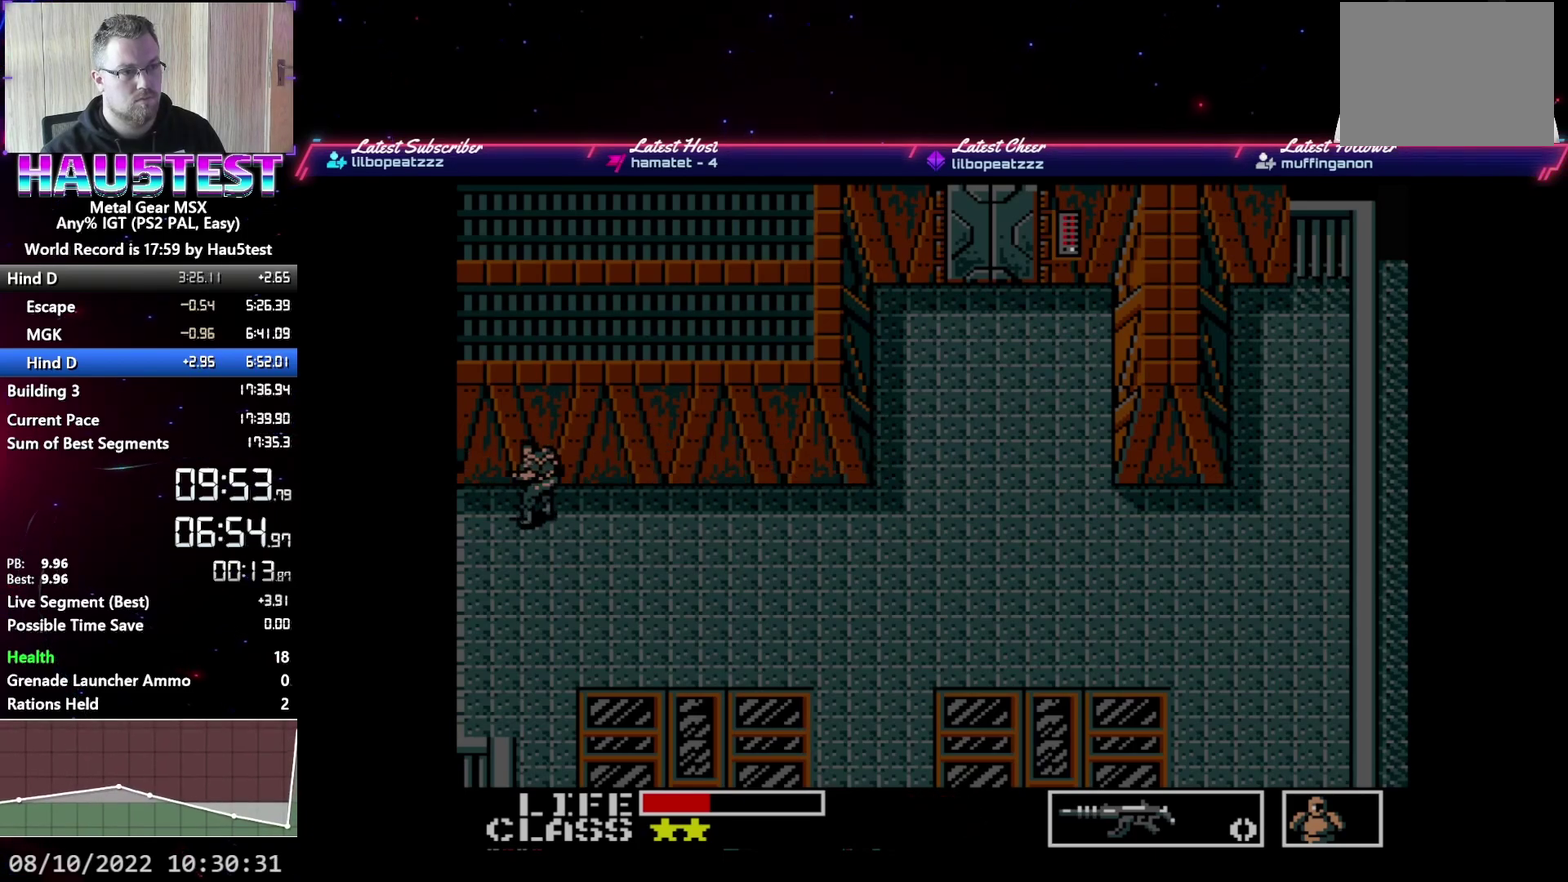
{"buttons": ["DPAD_DOWN"], "events": [[283, "DPAD_DOWN", "down"], [283, "DPAD_LEFT", "up"]]}
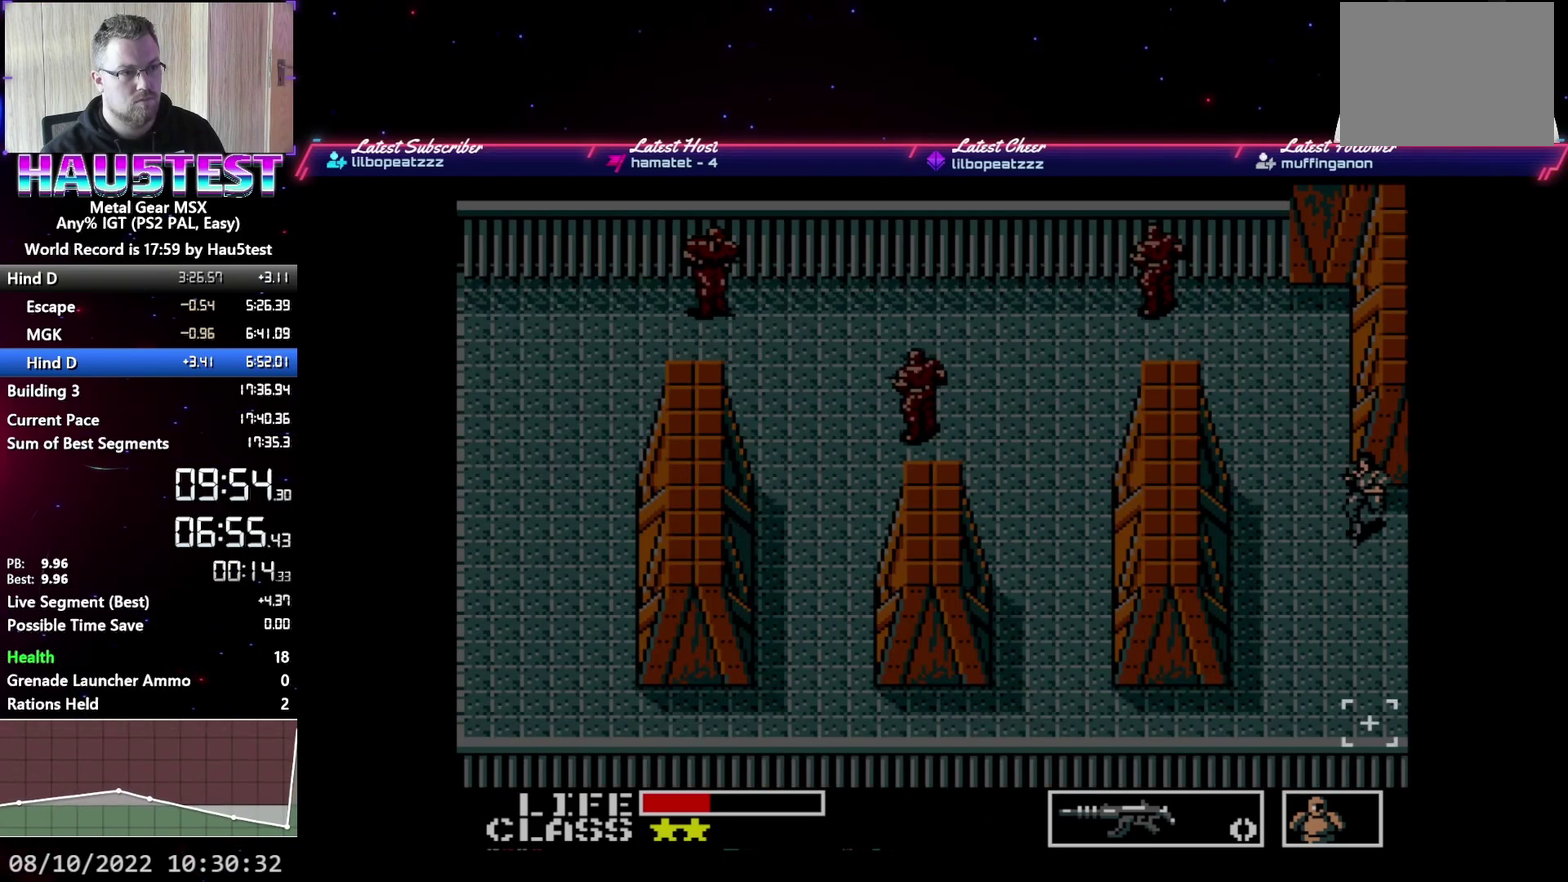
{"buttons": ["DPAD_DOWN"], "events": []}
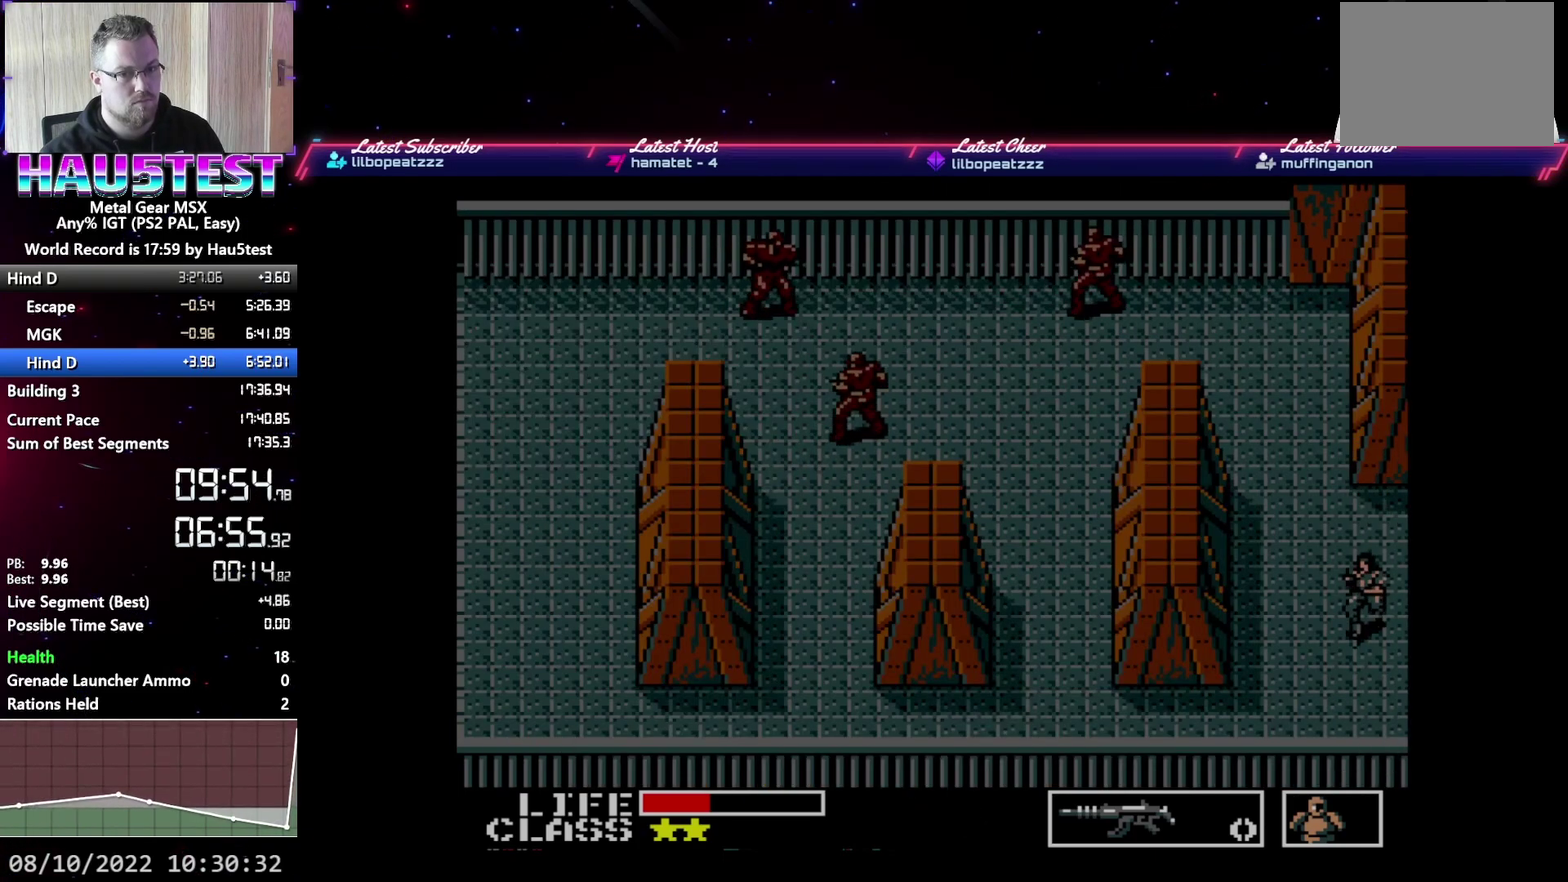
{"buttons": ["DPAD_LEFT"], "events": [[200, "DPAD_LEFT", "down"], [233, "DPAD_DOWN", "up"]]}
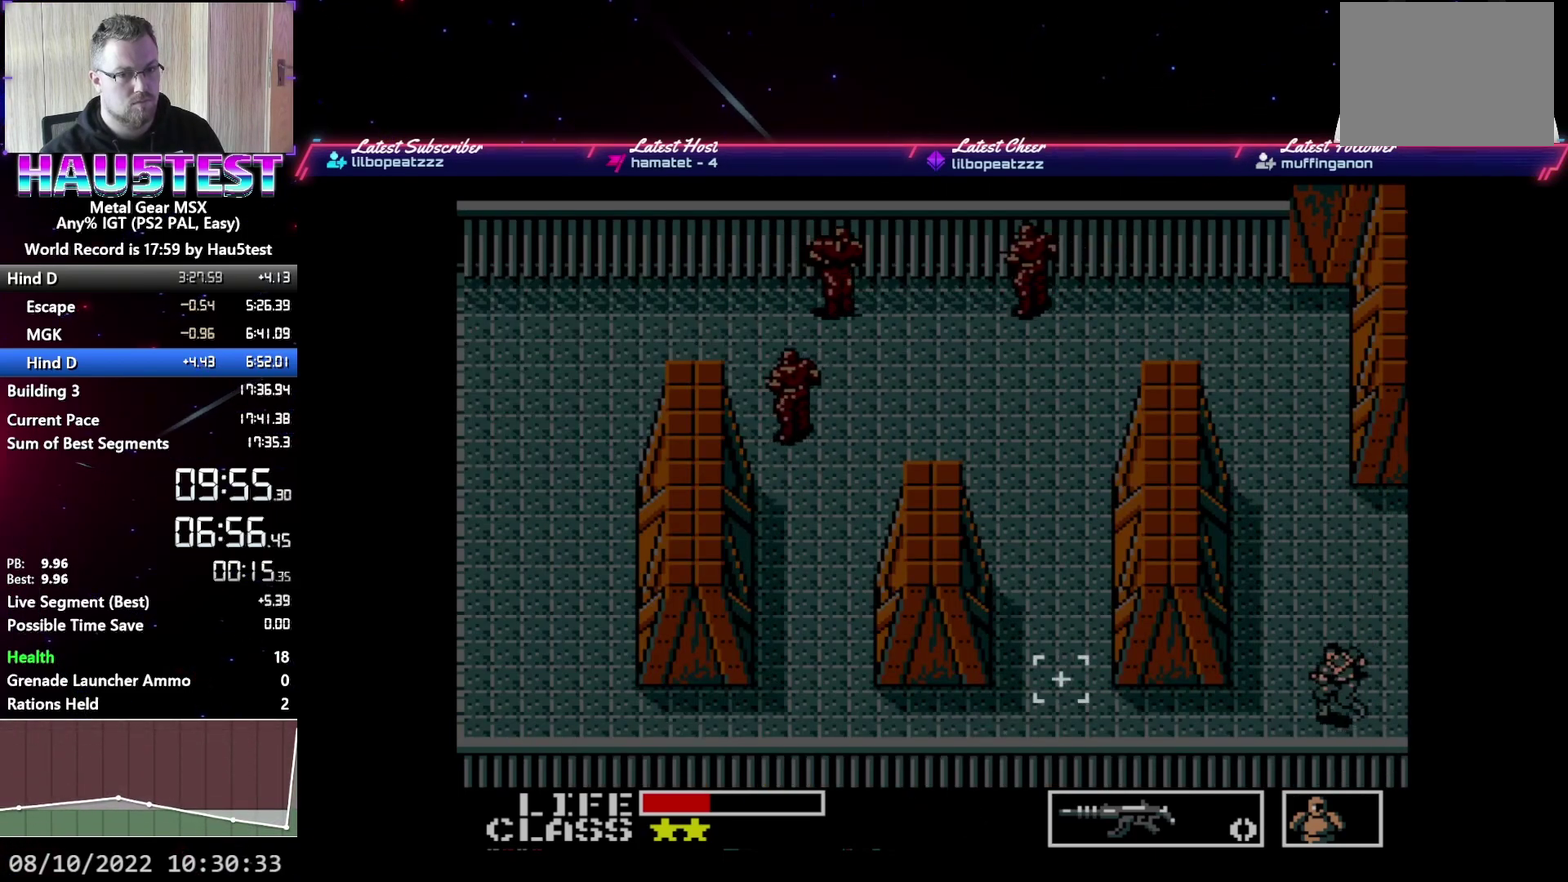
{"buttons": ["DPAD_LEFT"], "events": []}
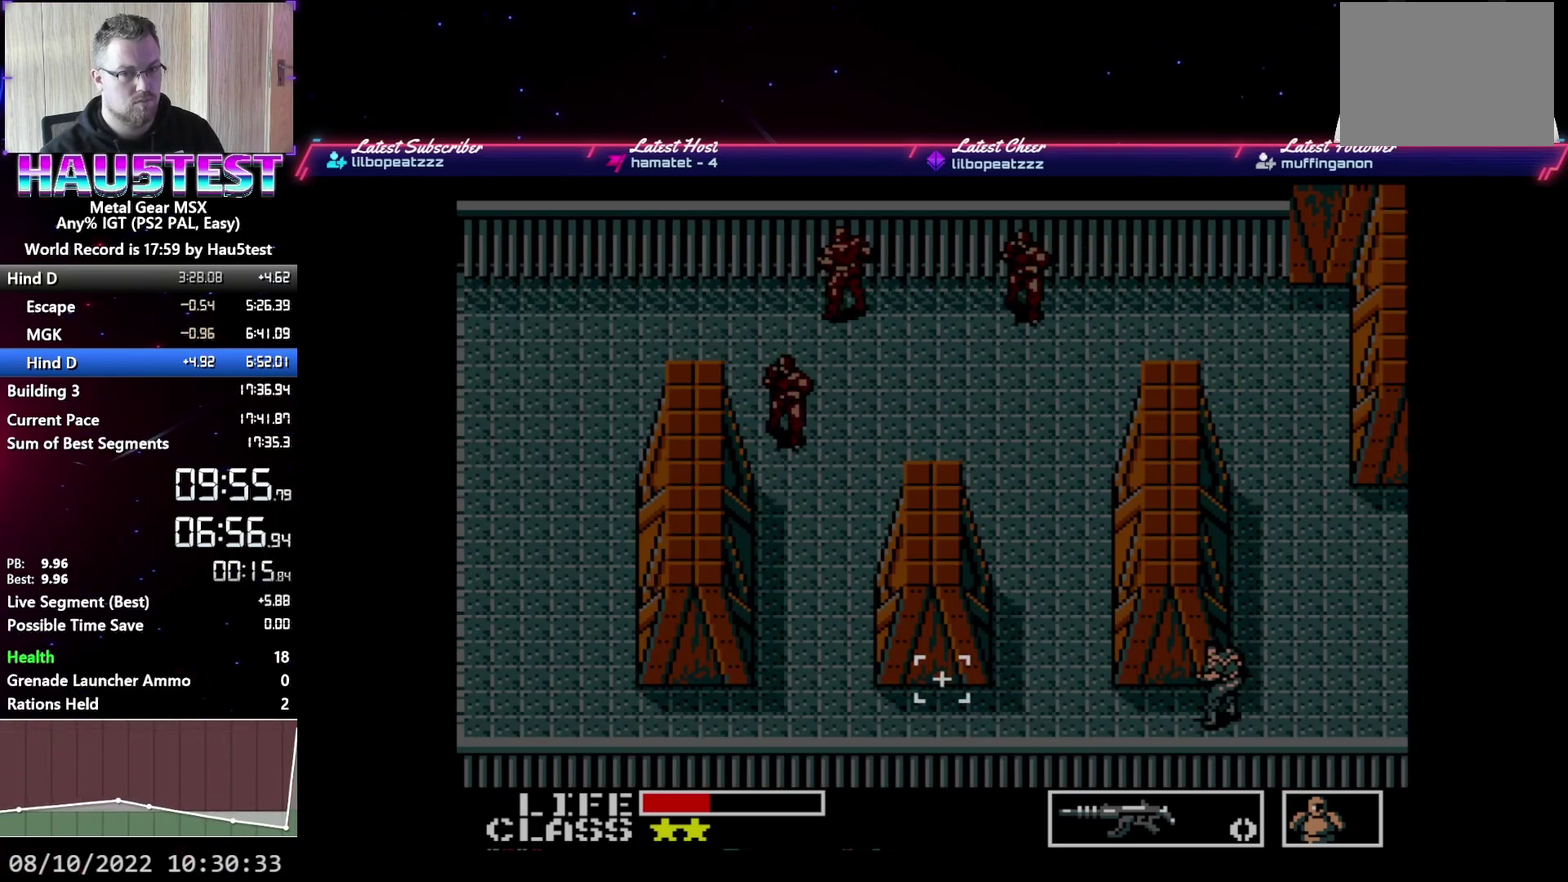
{"buttons": ["DPAD_LEFT"], "events": []}
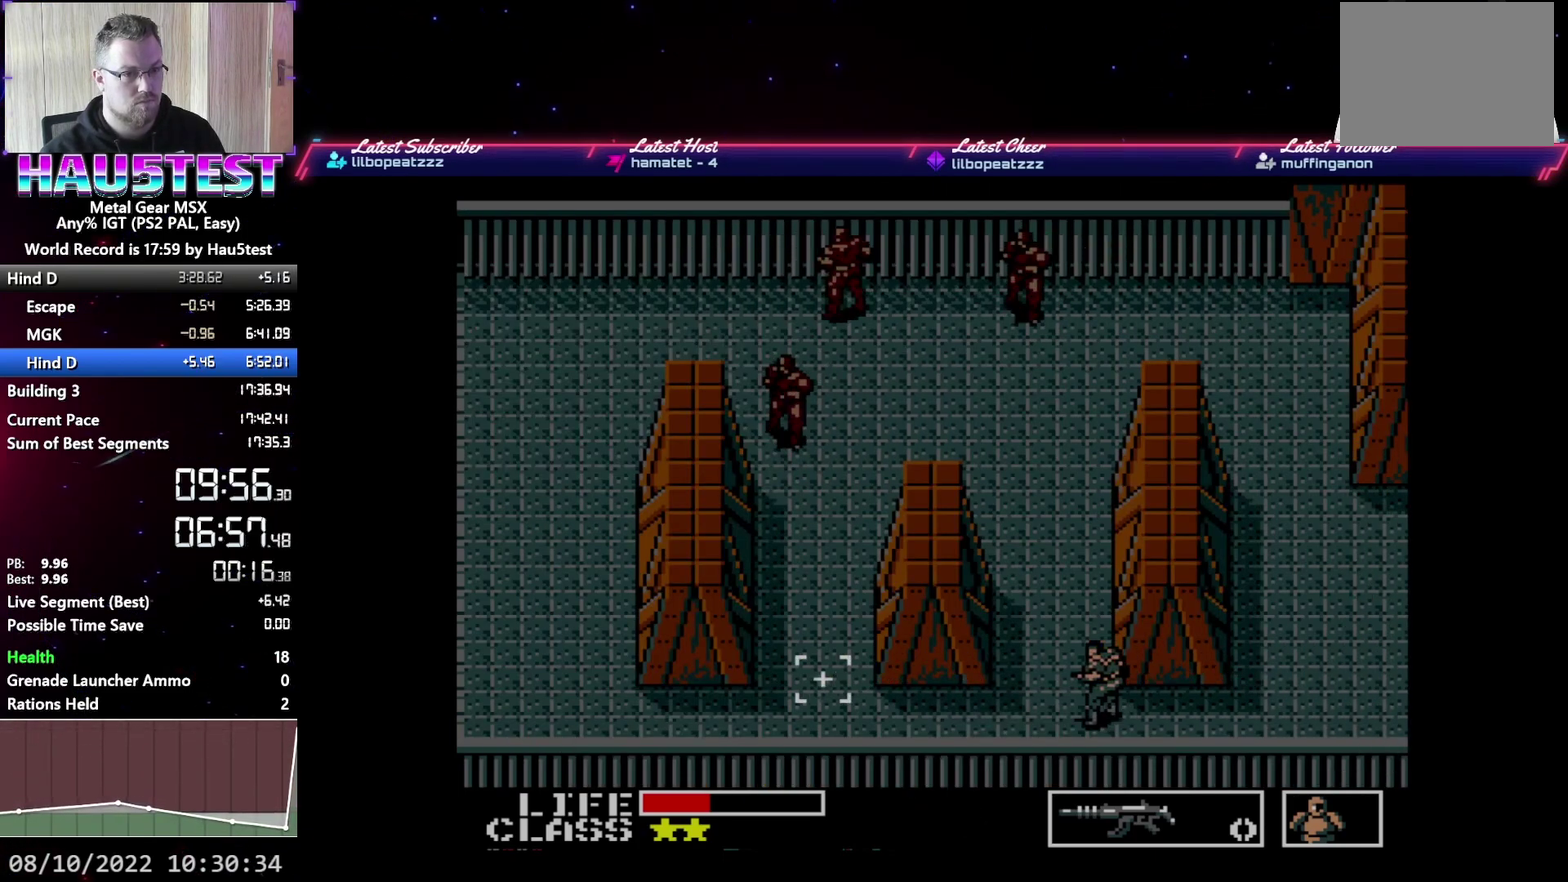
{"buttons": ["DPAD_LEFT"], "events": []}
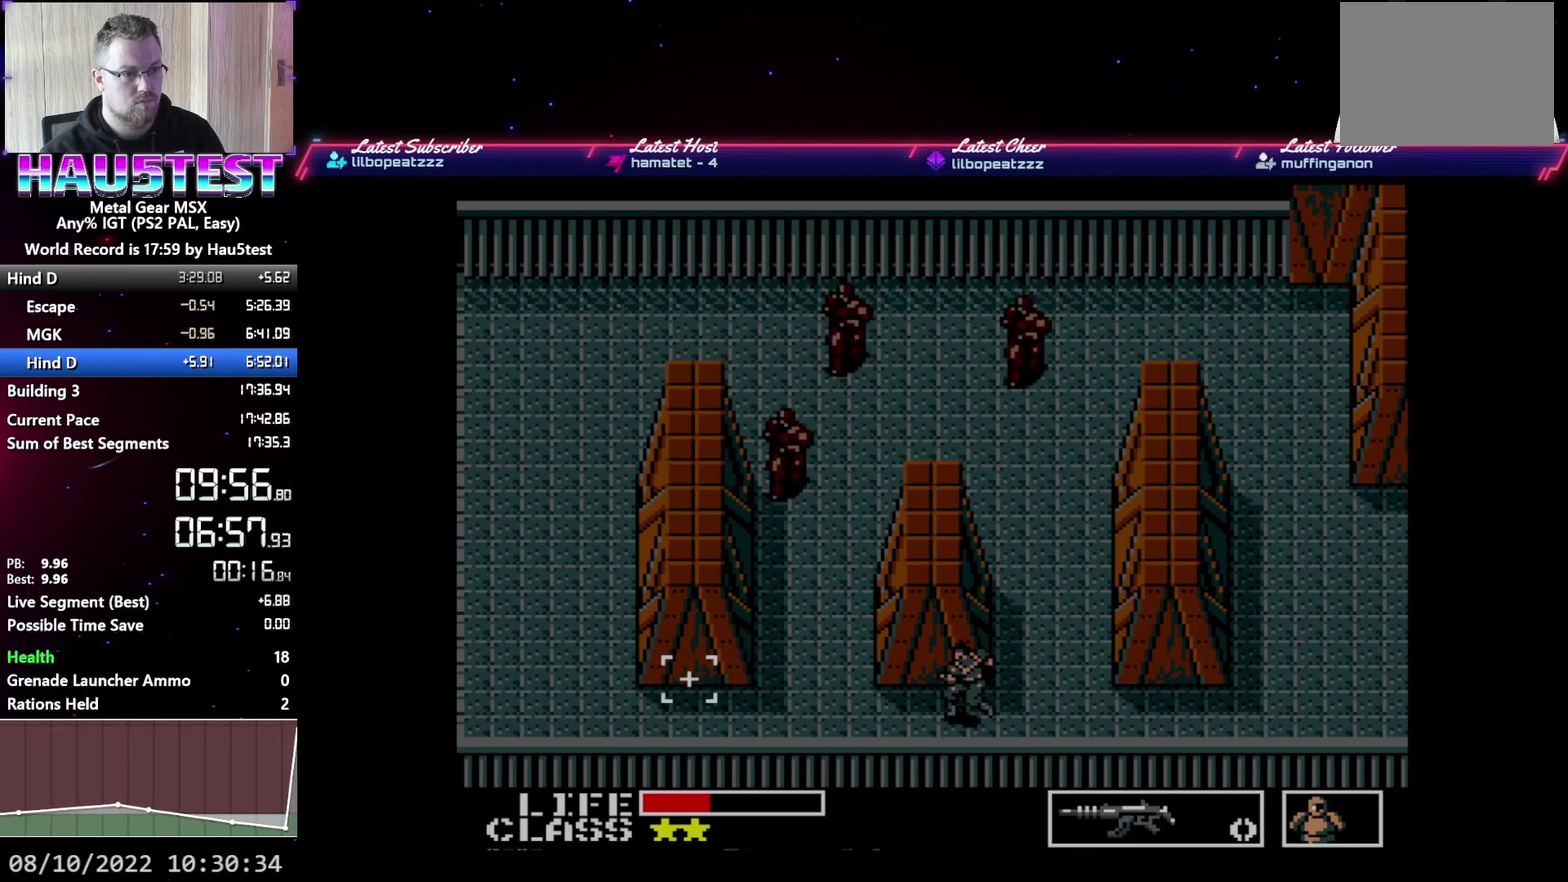
{"buttons": ["DPAD_LEFT"], "events": []}
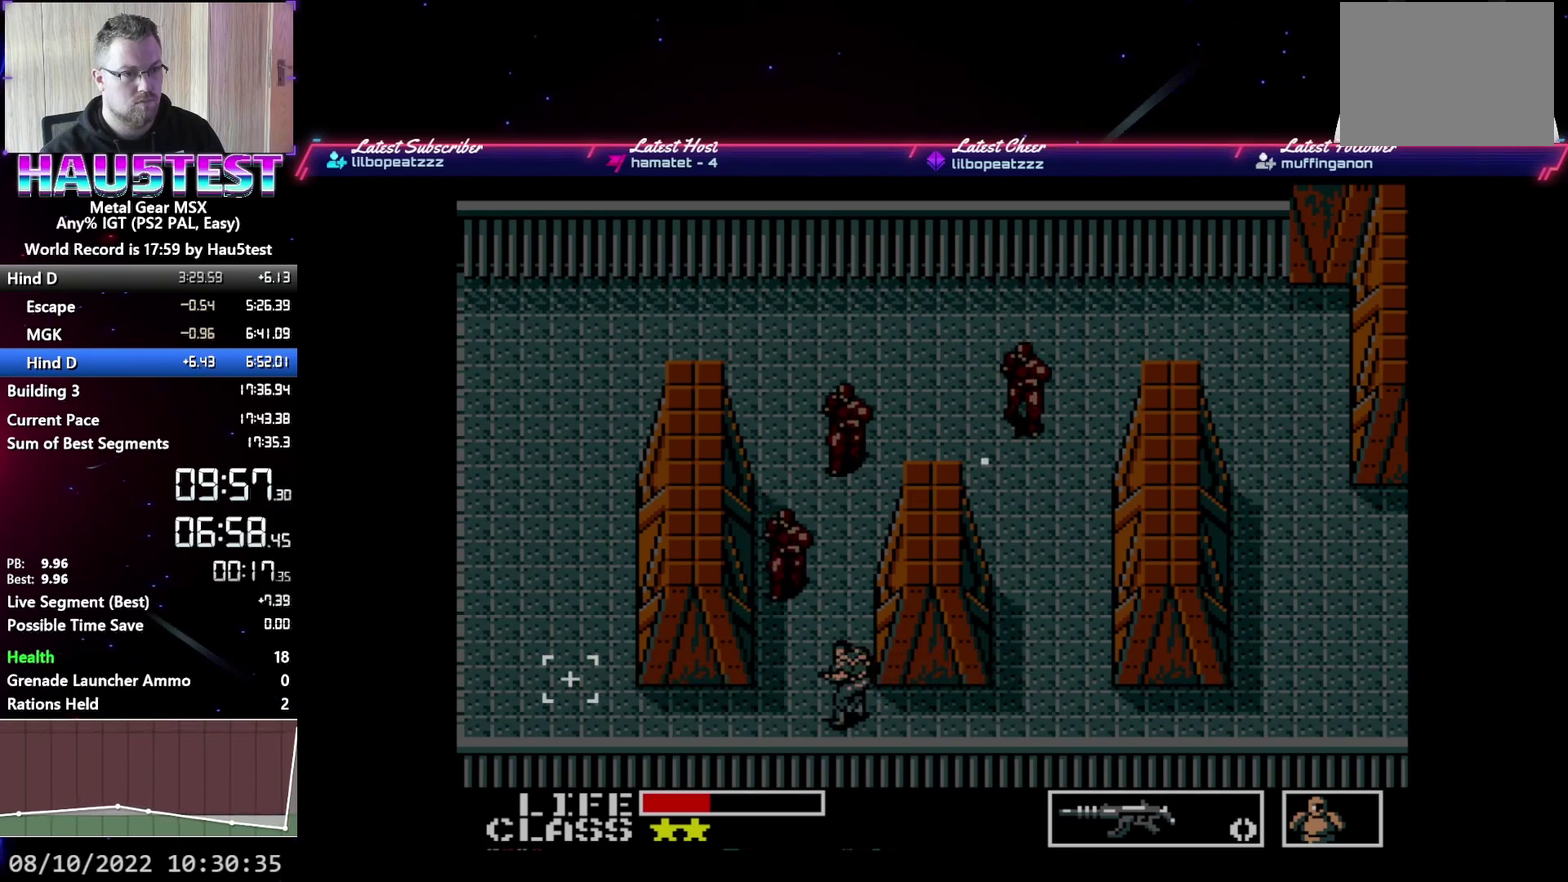
{"buttons": ["DPAD_LEFT"], "events": []}
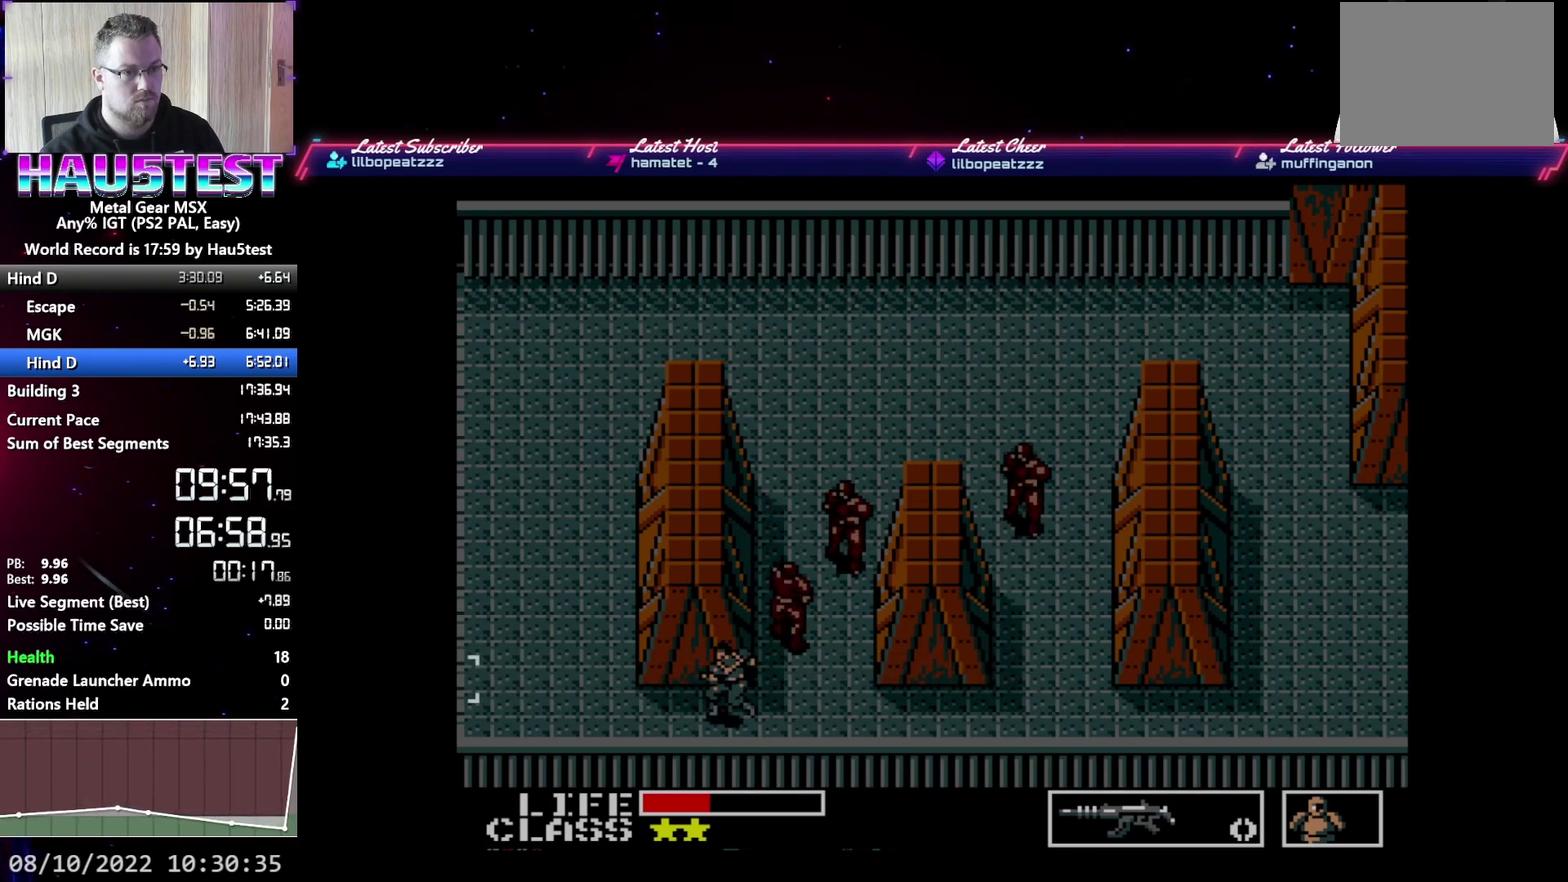
{"buttons": ["DPAD_LEFT"], "events": []}
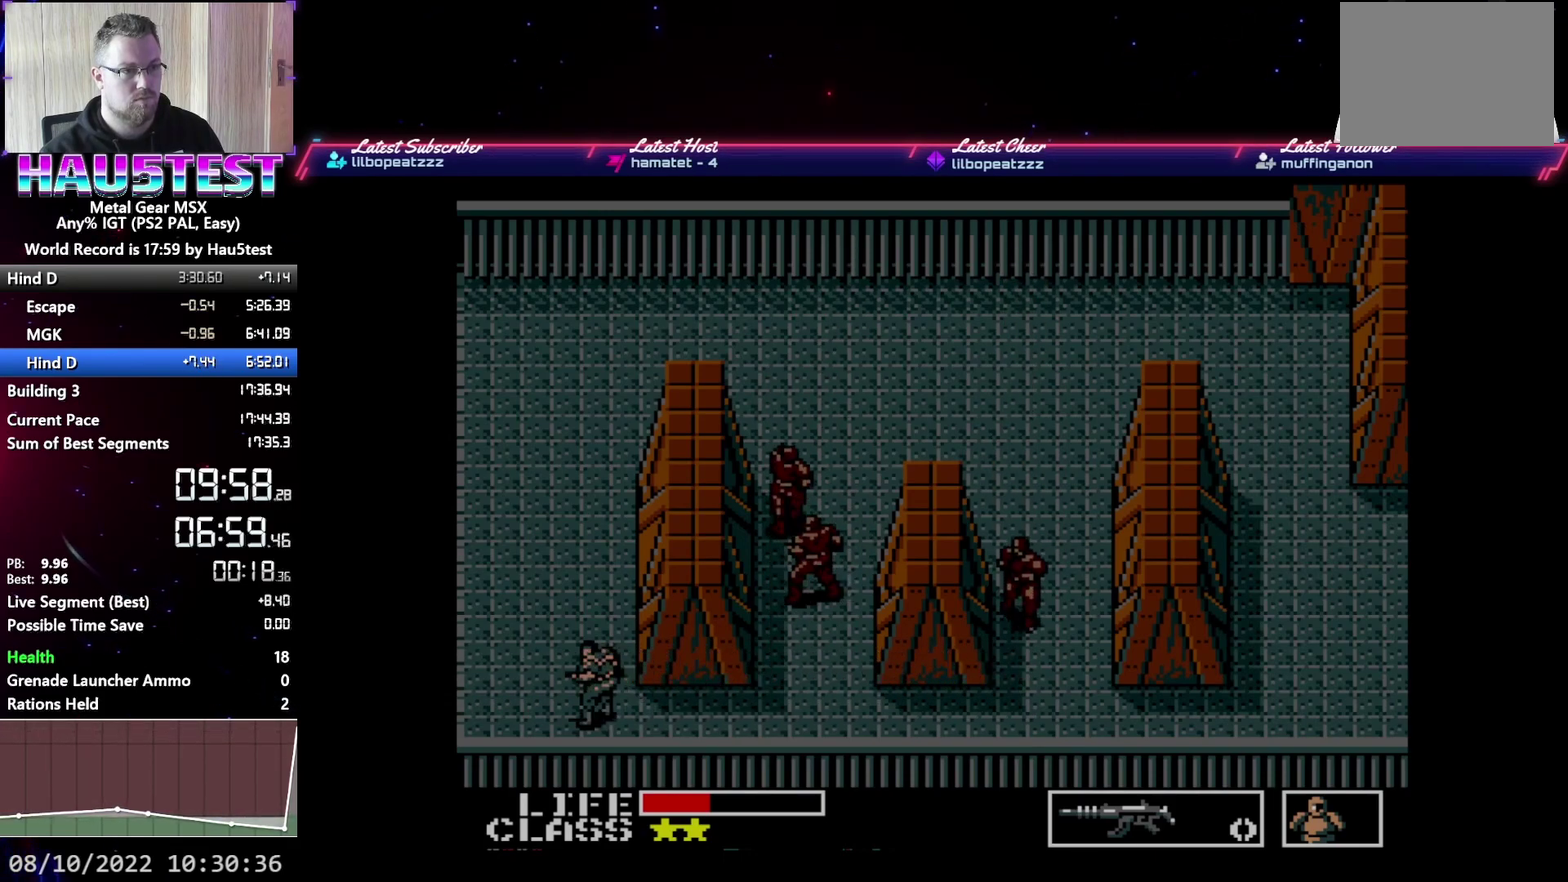
{"buttons": ["DPAD_LEFT"], "events": []}
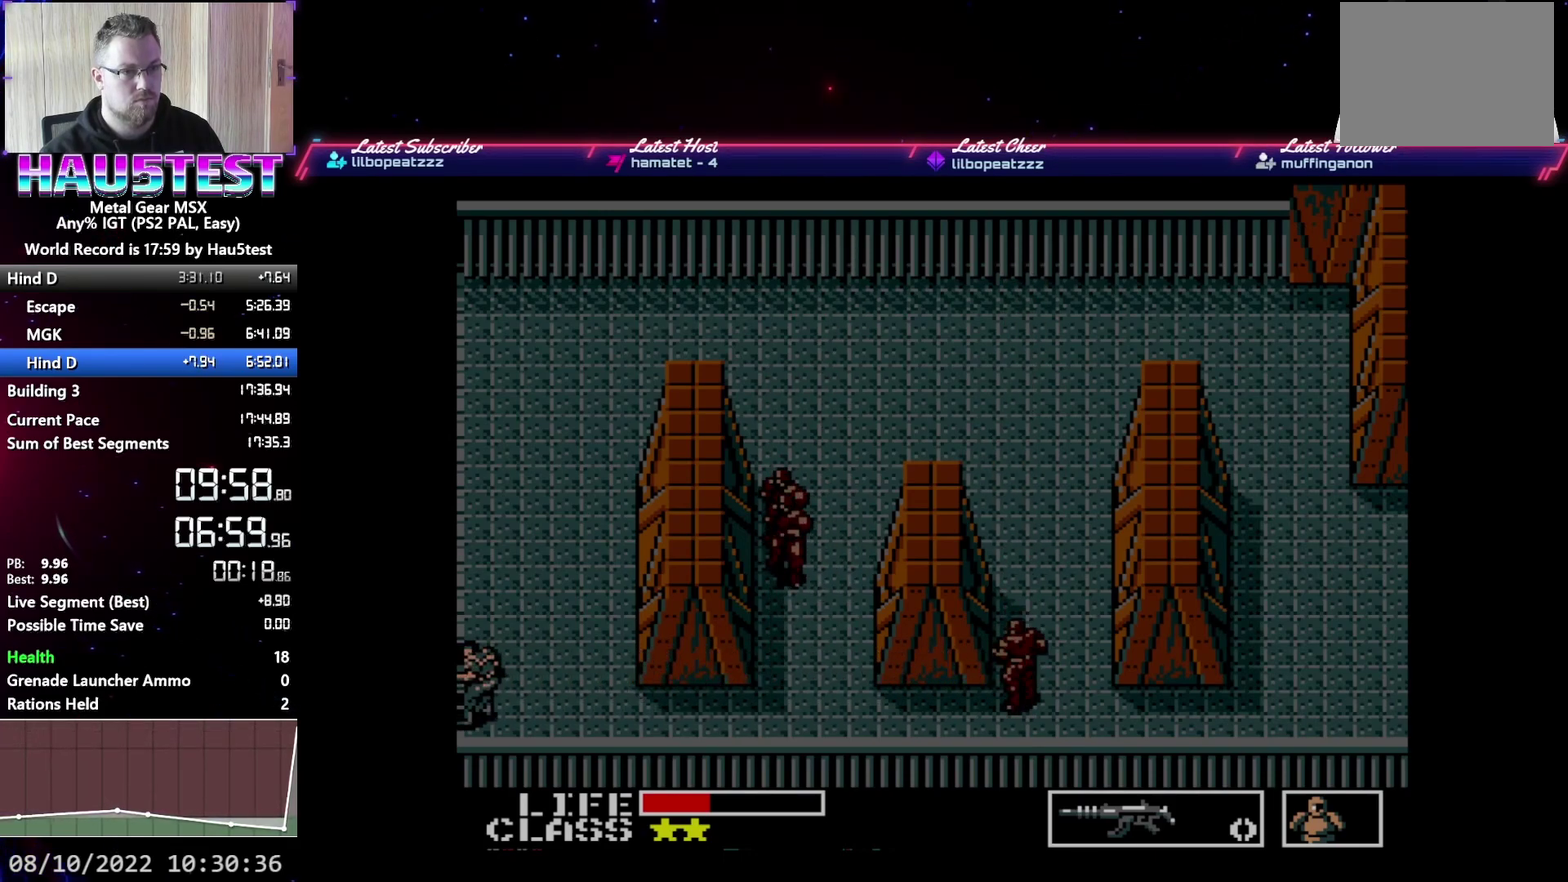
{"buttons": ["DPAD_LEFT"], "events": []}
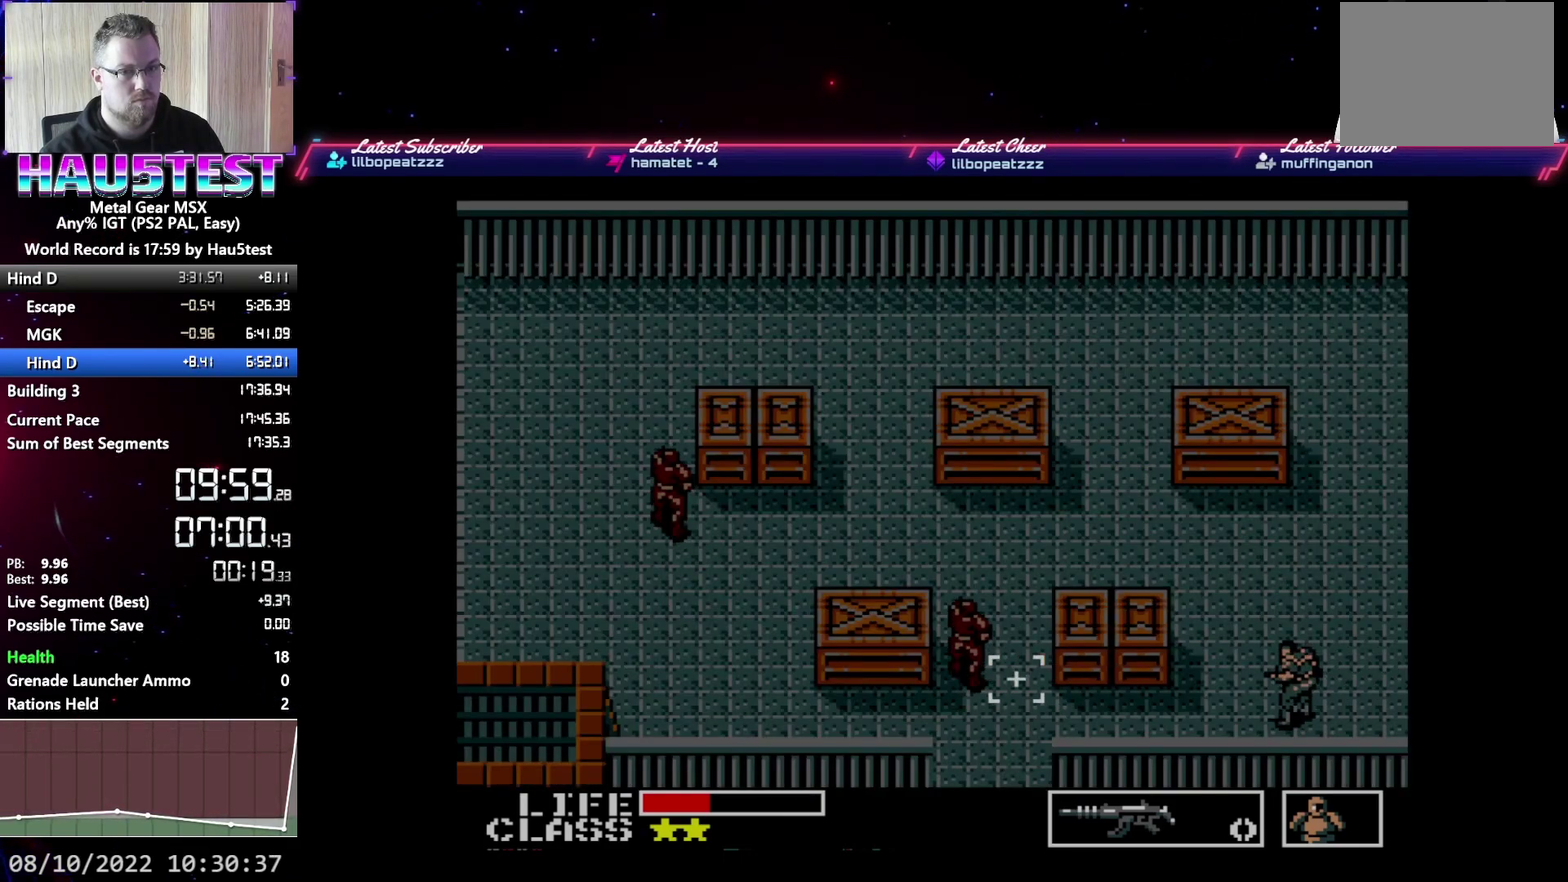
{"buttons": ["DPAD_LEFT"], "events": []}
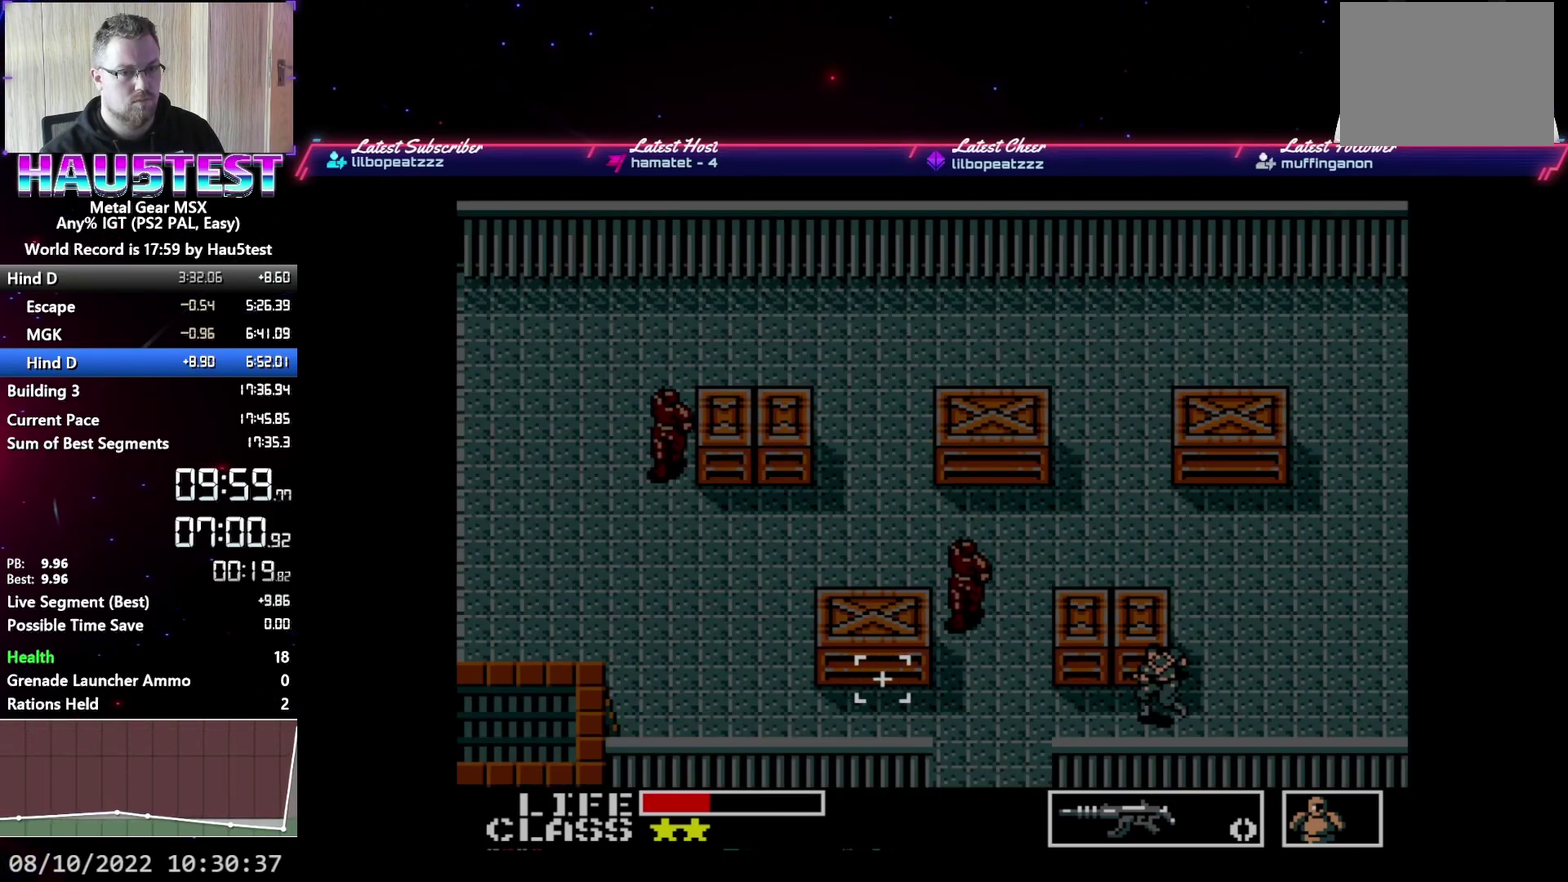
{"buttons": ["DPAD_DOWN"], "events": [[433, "DPAD_LEFT", "up"], [450, "DPAD_DOWN", "down"]]}
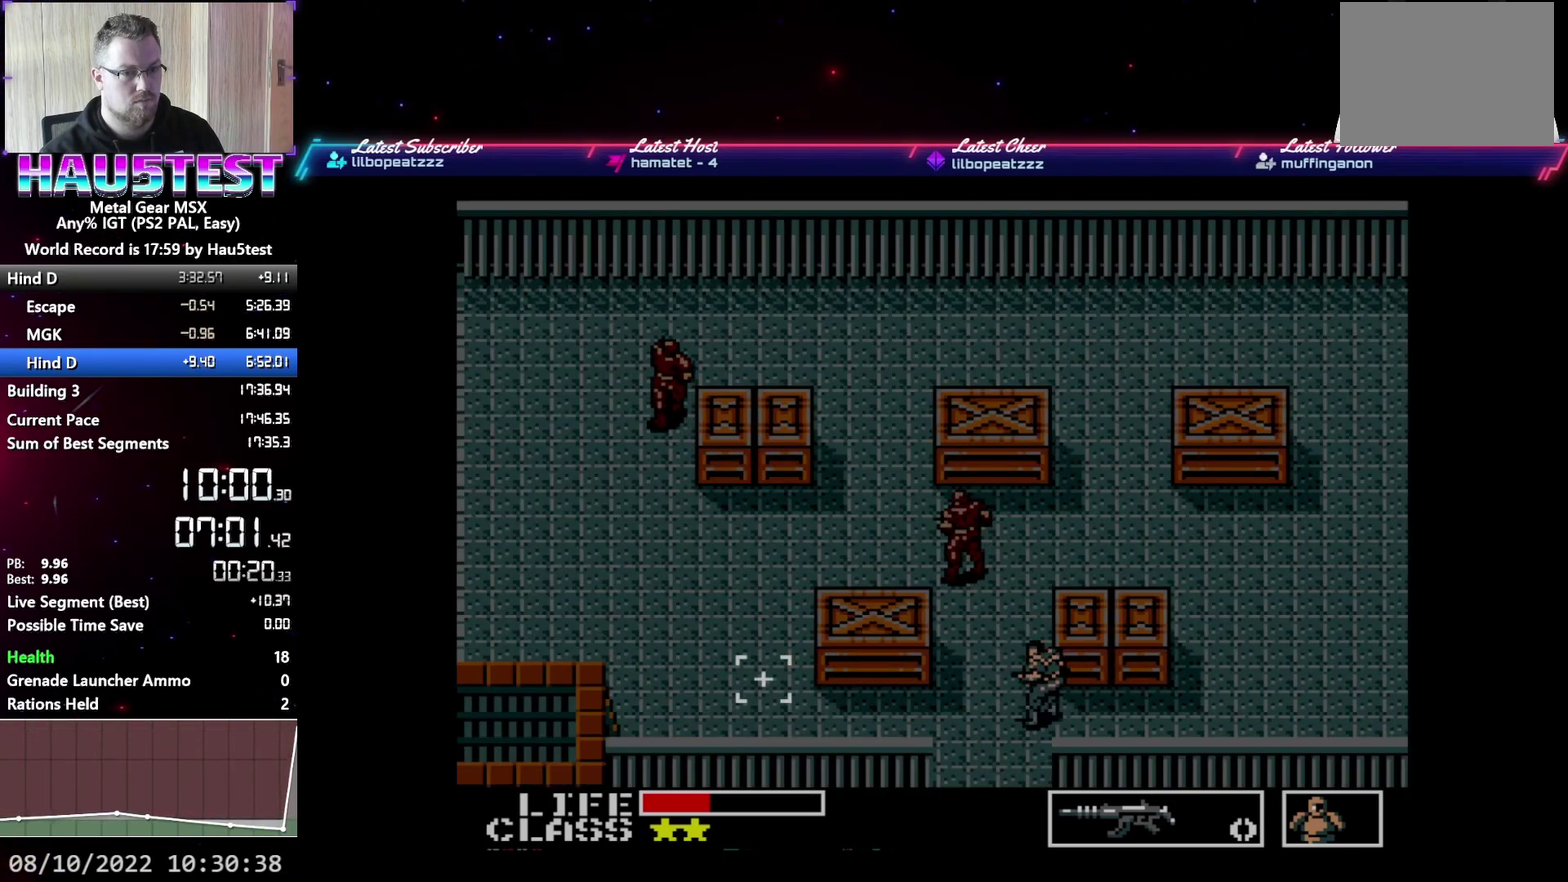
{"buttons": ["DPAD_DOWN"], "events": []}
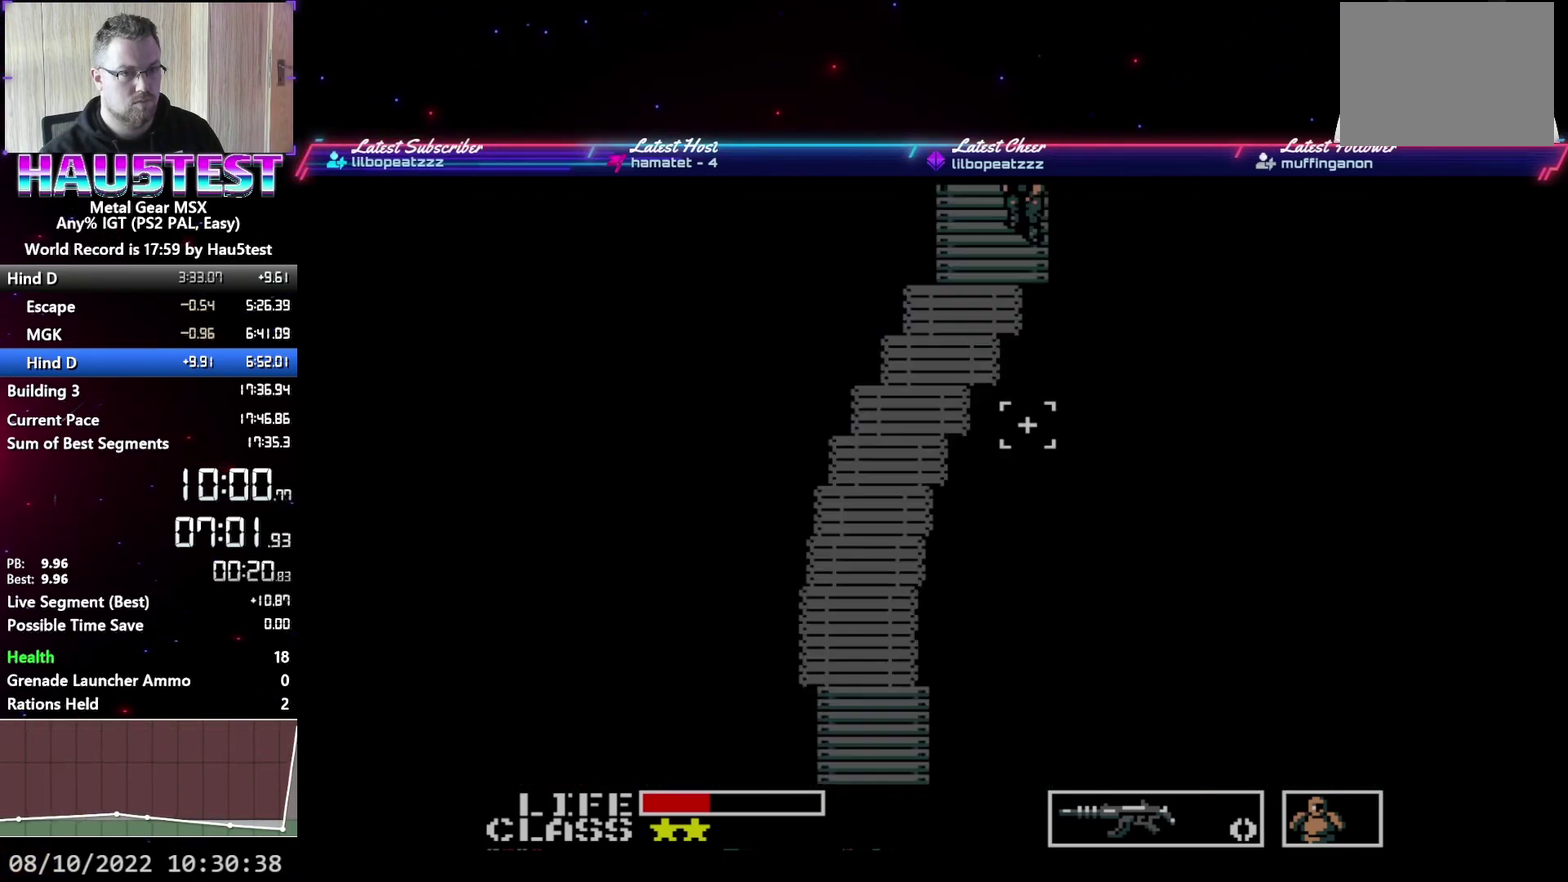
{"buttons": ["DPAD_RIGHT"], "events": [[267, "DPAD_DOWN", "up"], [283, "DPAD_RIGHT", "down"]]}
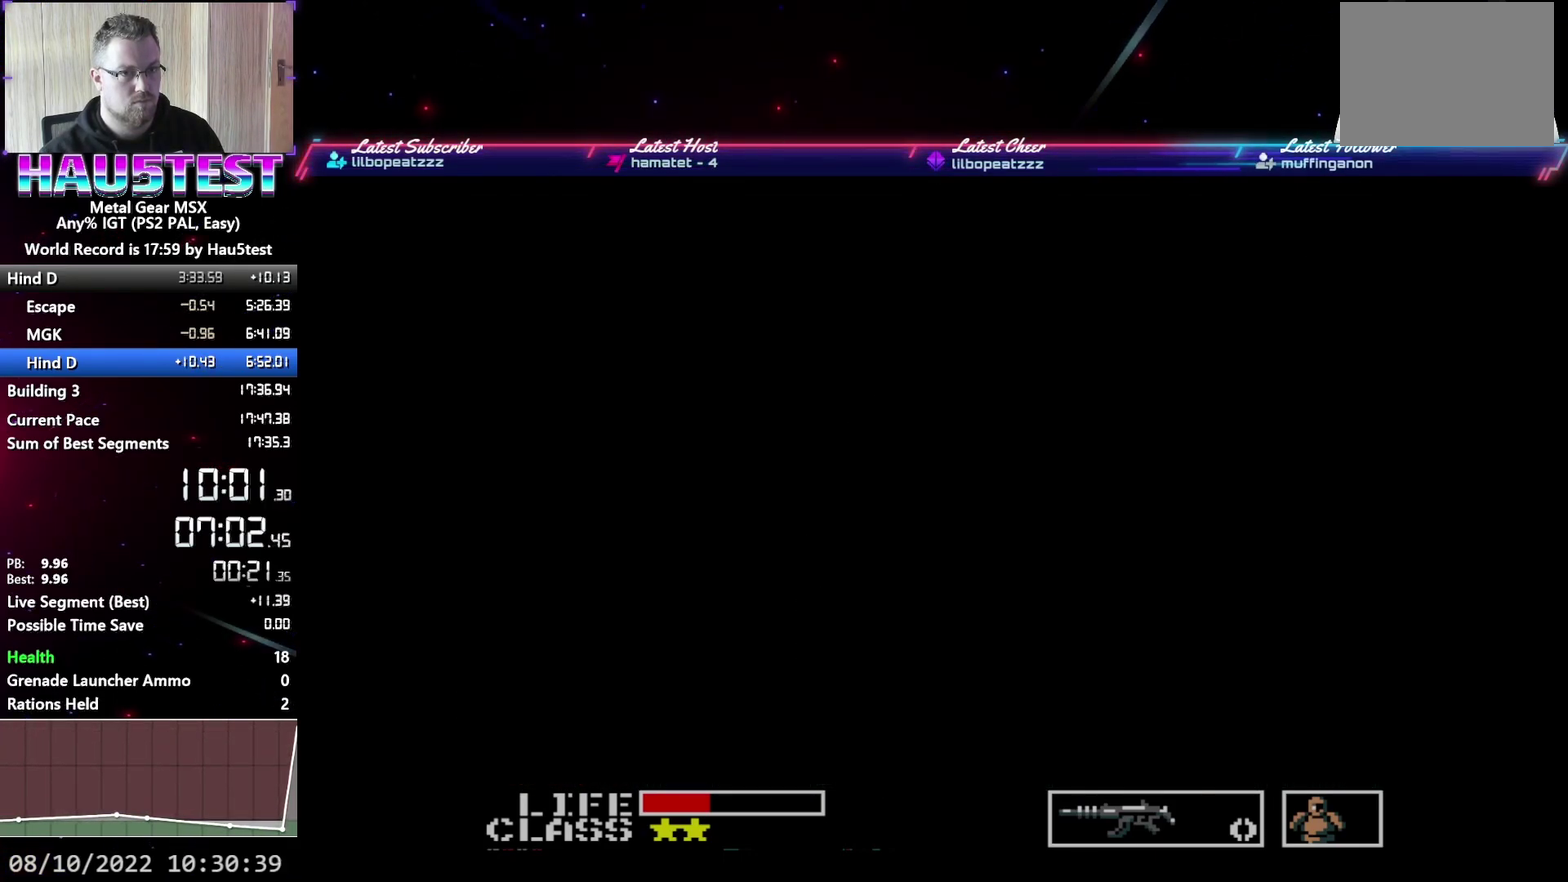
{"buttons": [], "events": [[83, "DPAD_RIGHT", "up"]]}
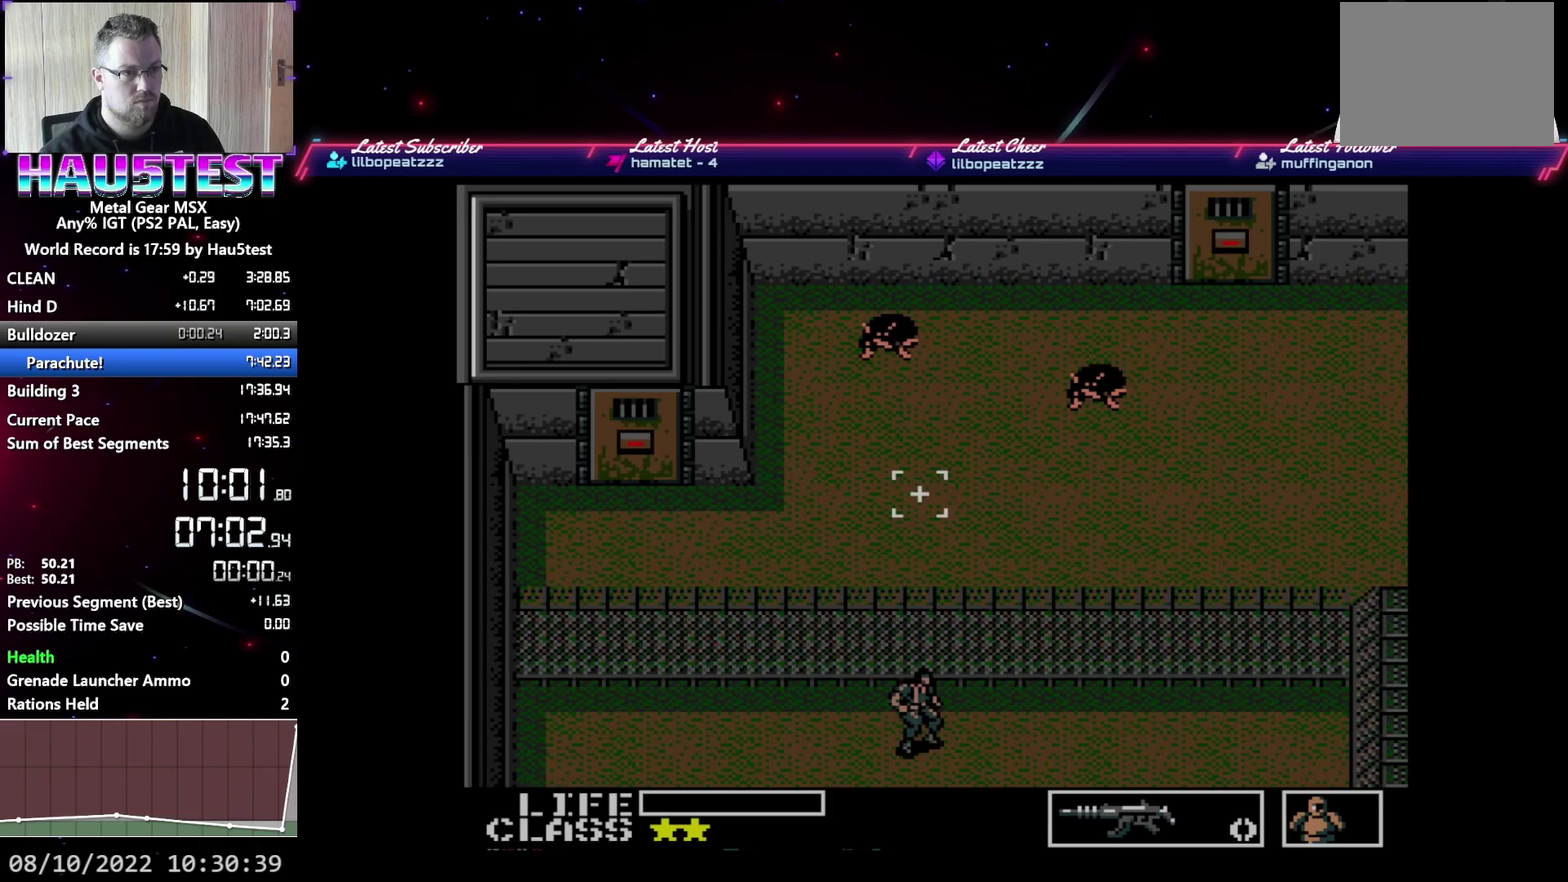
{"buttons": [], "events": []}
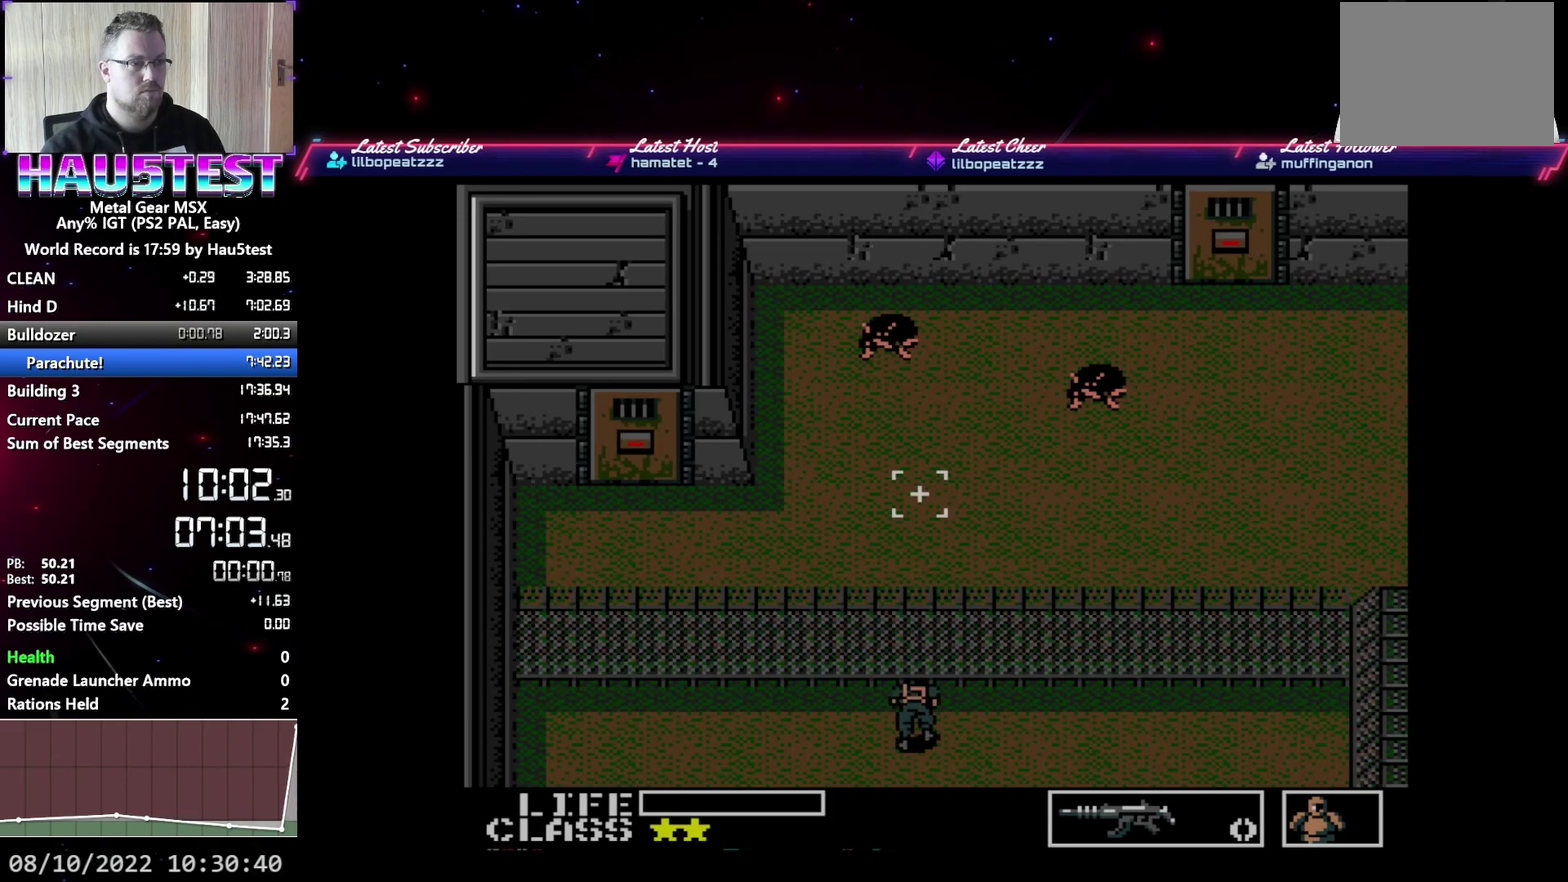
{"buttons": [], "events": []}
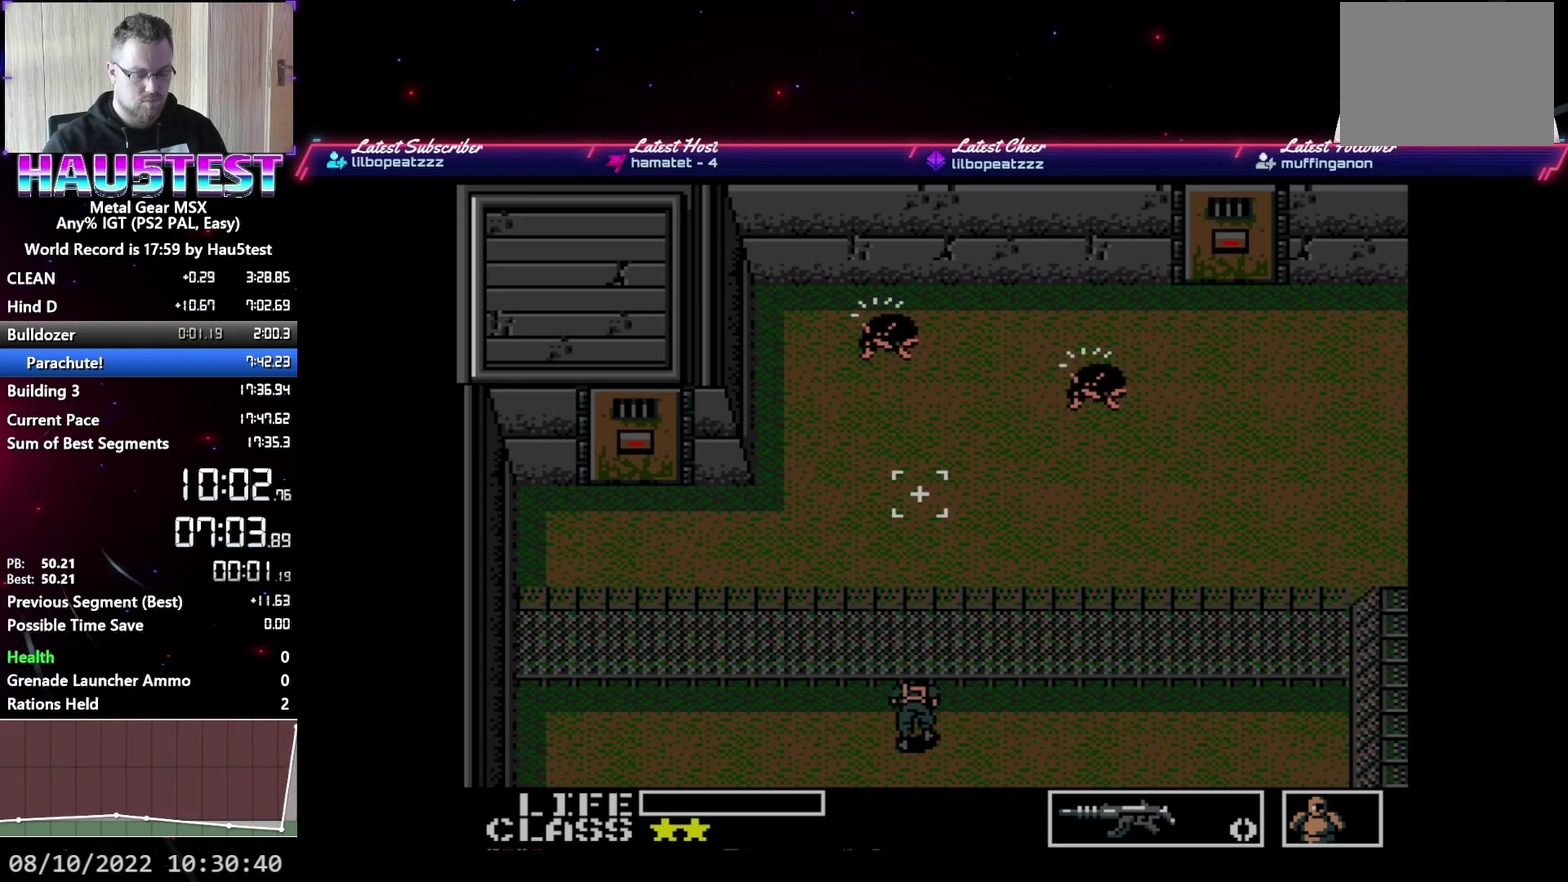
{"buttons": [], "events": []}
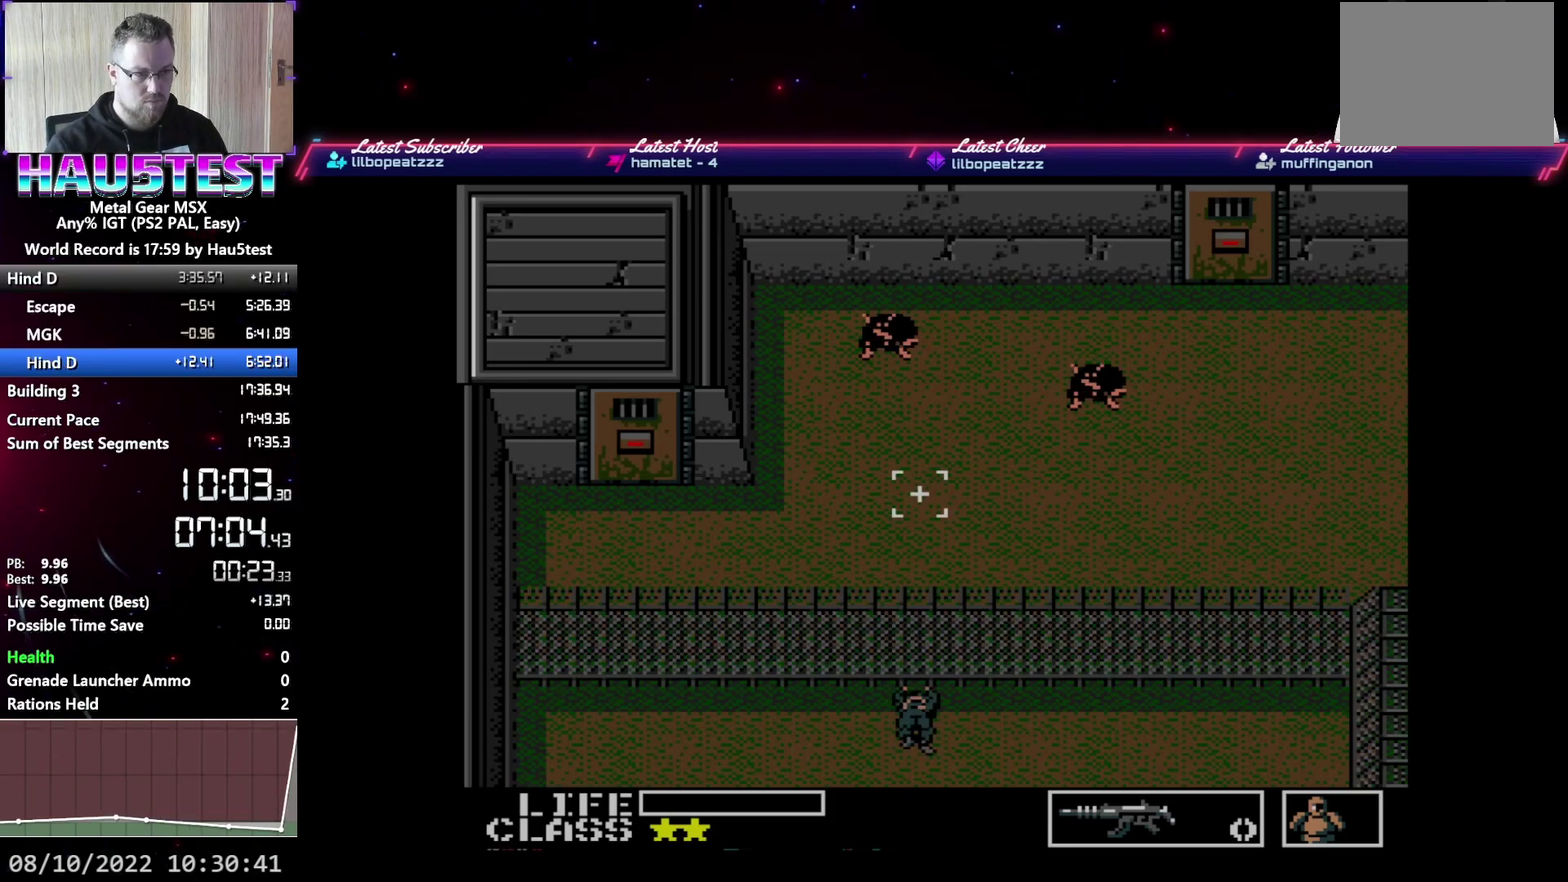
{"buttons": [], "events": []}
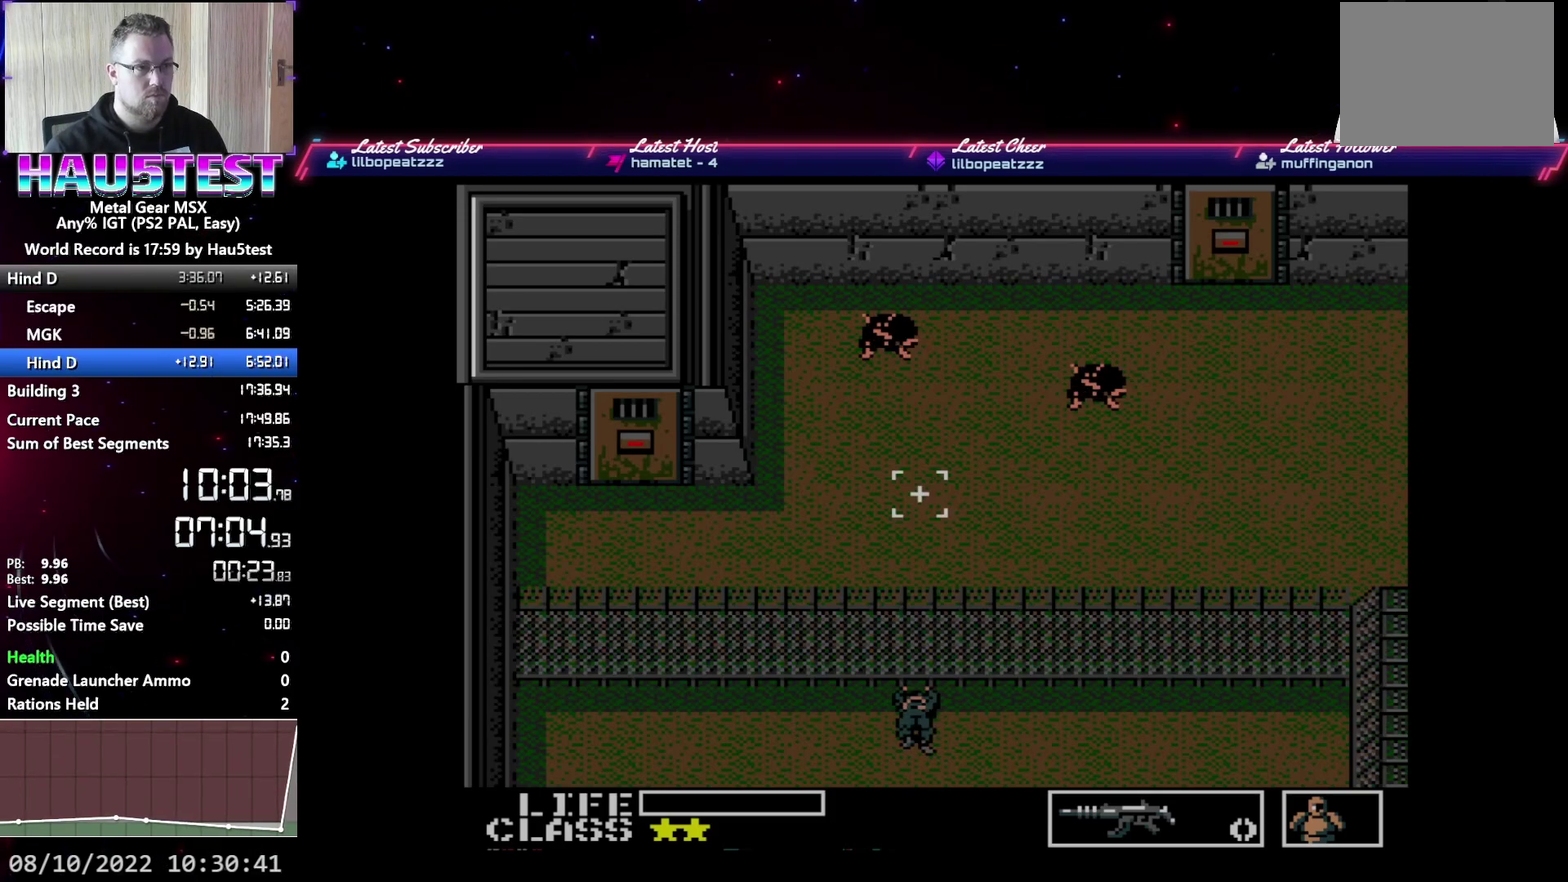
{"buttons": [], "events": []}
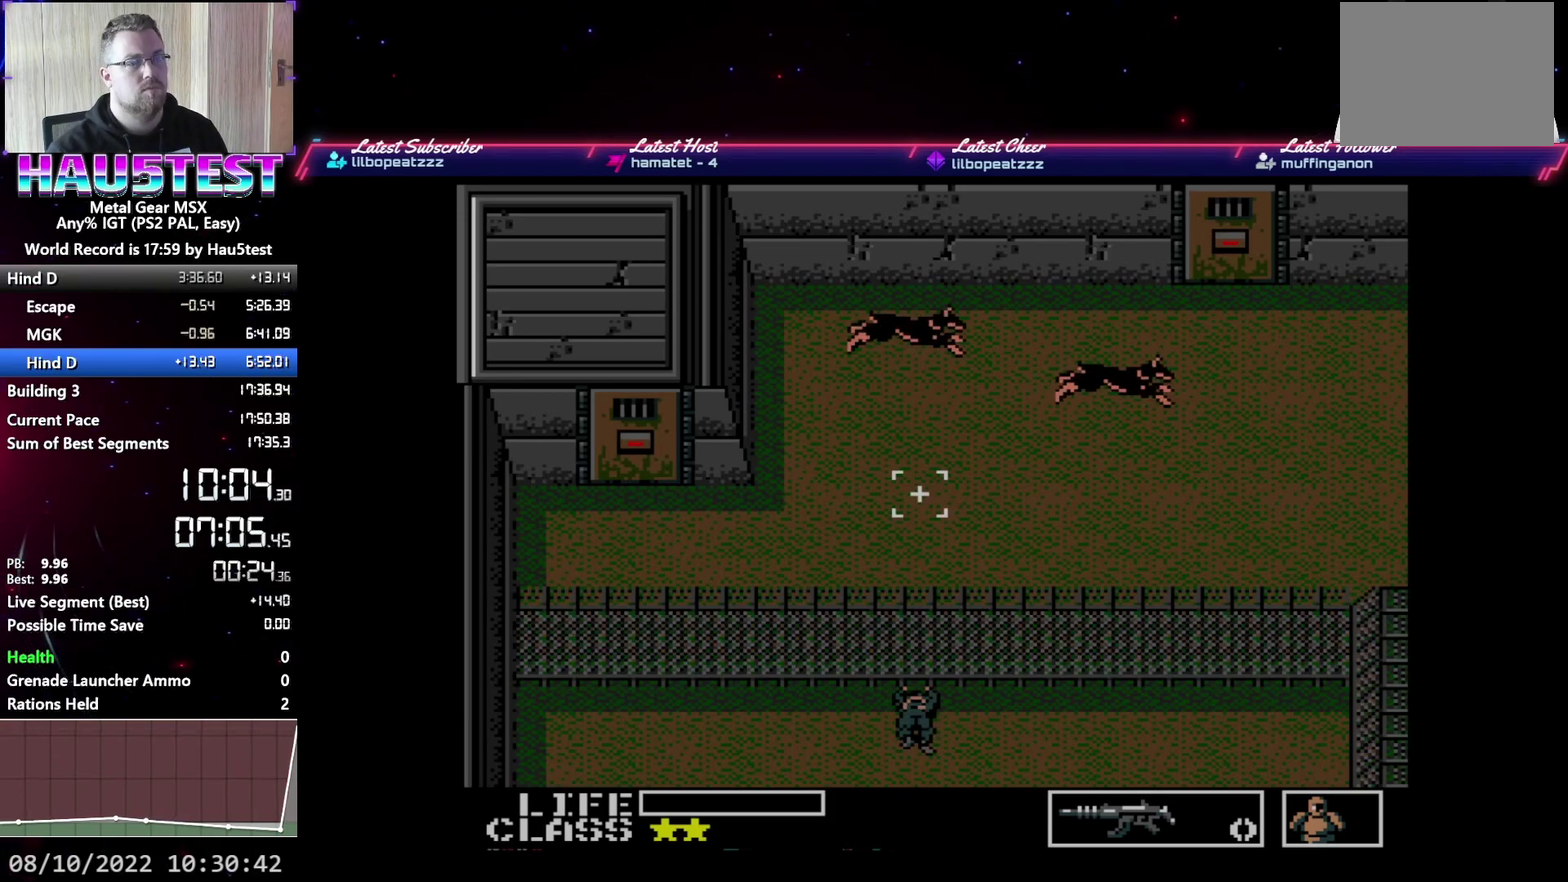
{"buttons": [], "events": []}
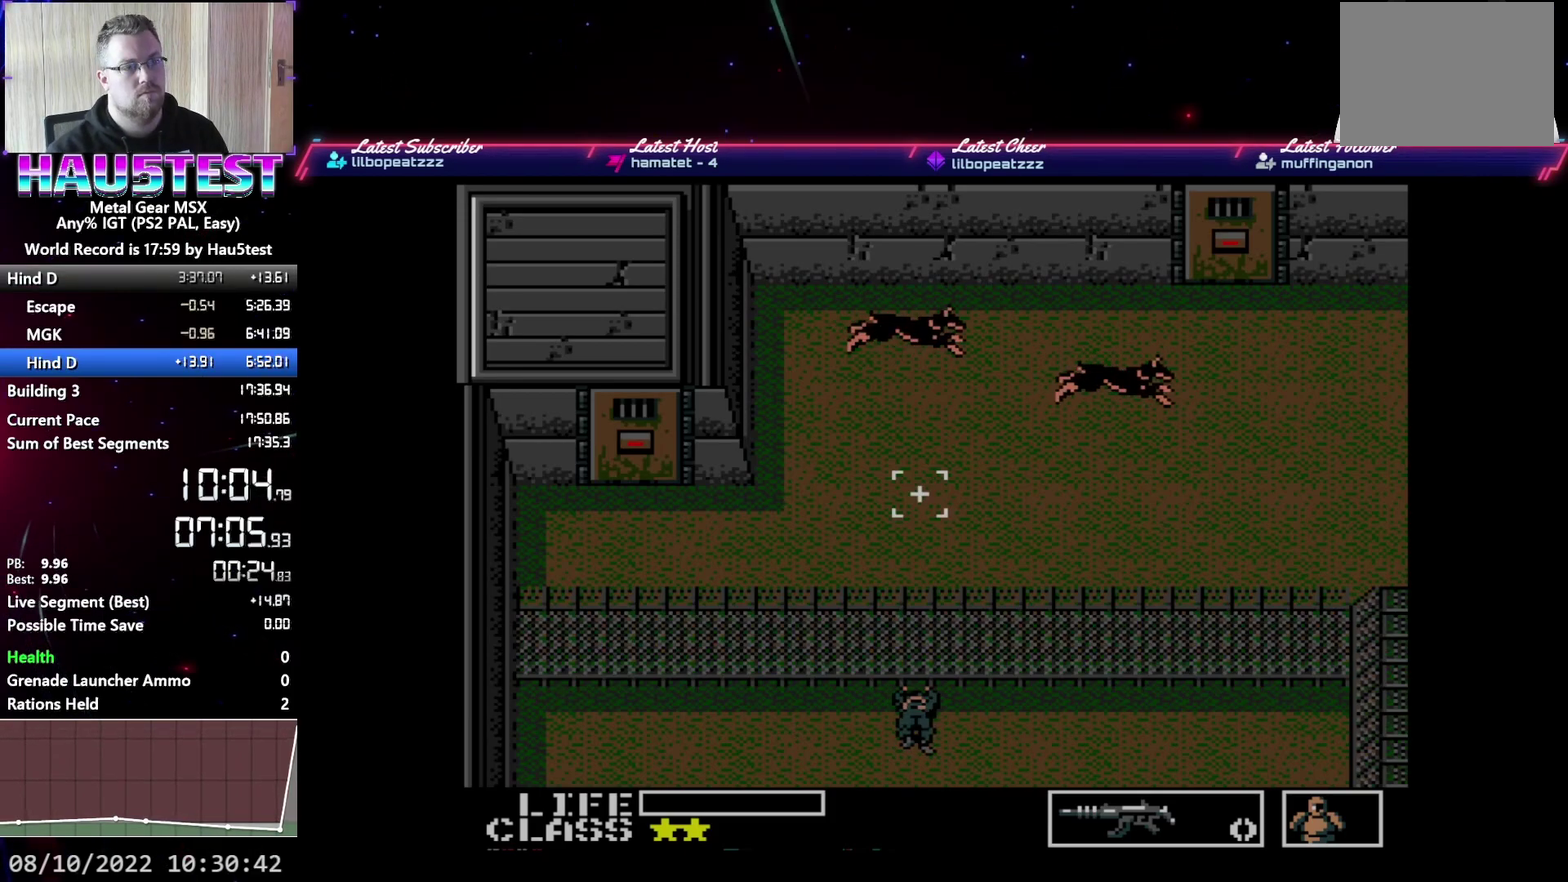
{"buttons": [], "events": []}
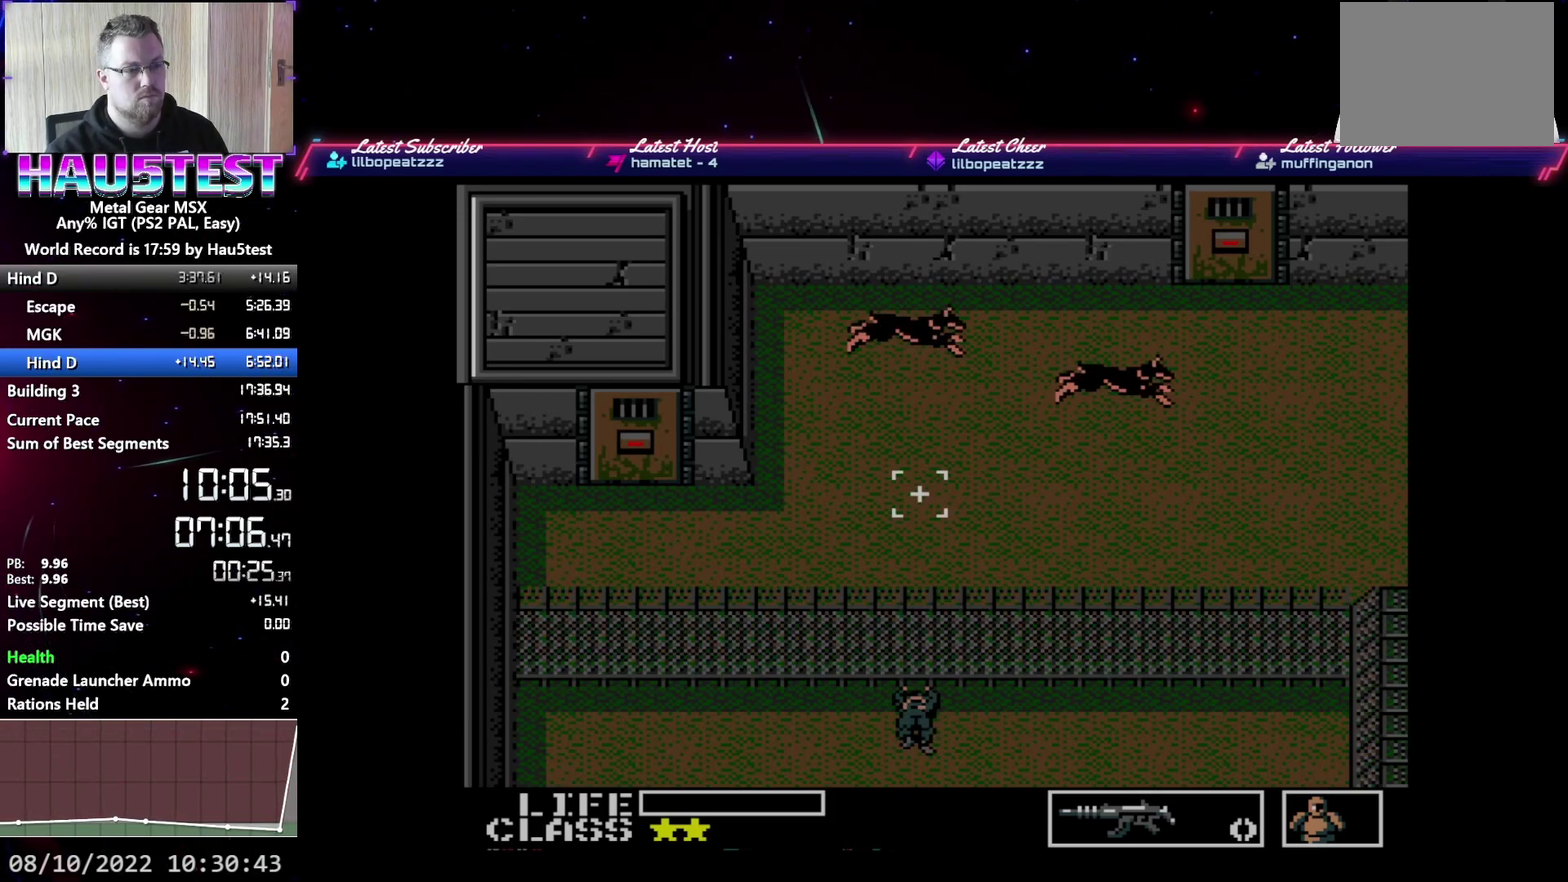
{"buttons": [], "events": []}
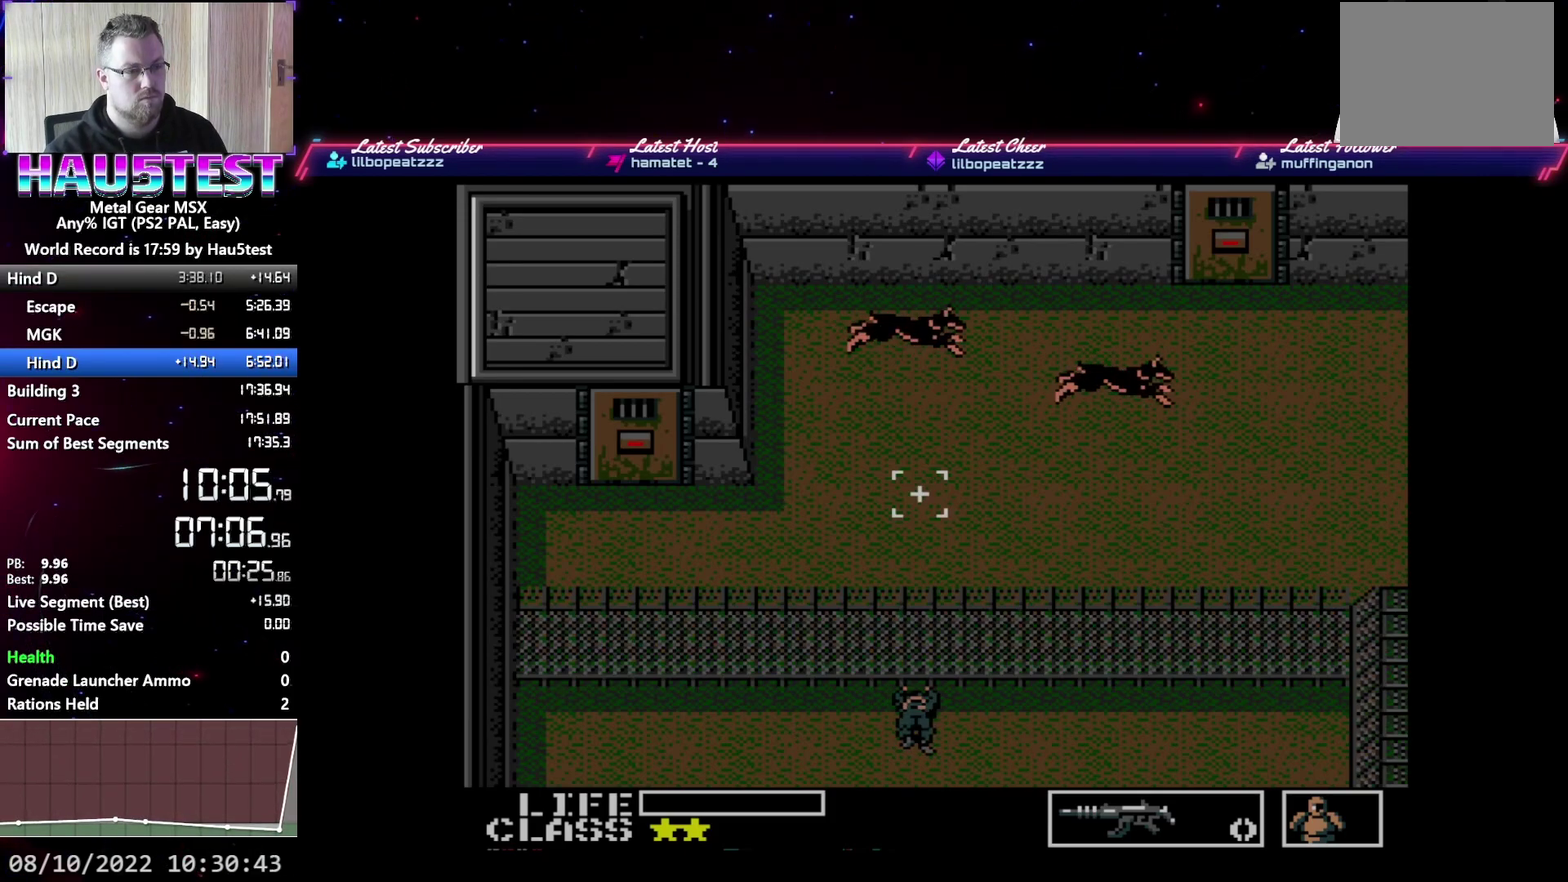
{"buttons": [], "events": [[400, "B", "down"], [500, "B", "up"]]}